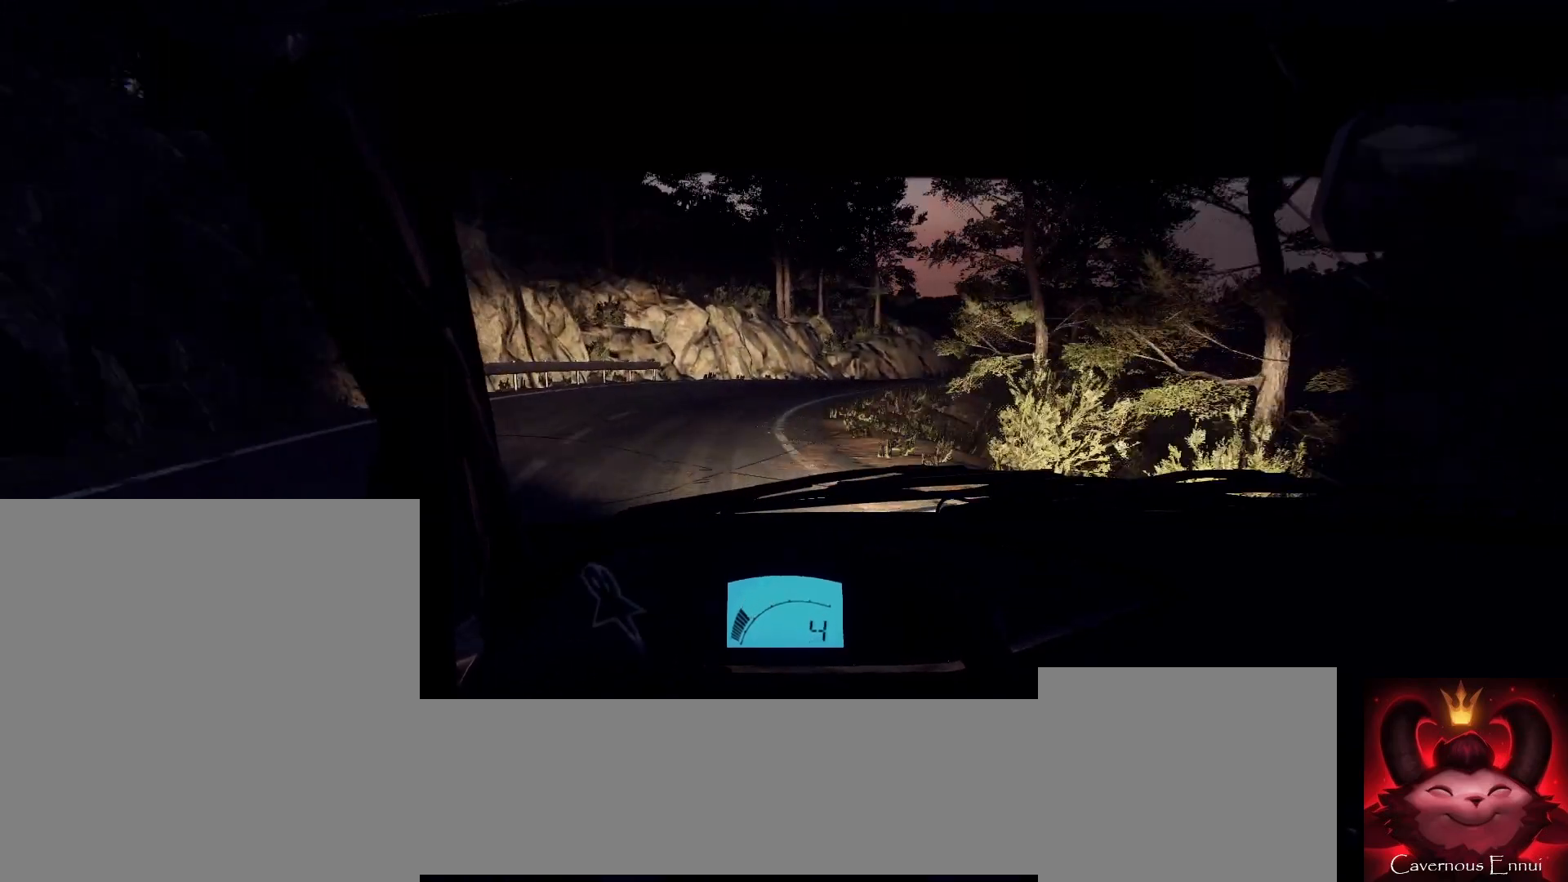
Gameplay with a controller (Xbox layout); each line is a JSON object with the inputs held at the frame after it. "events" lists button and stick changes between this image and that frame as [ms after this image, input, new state], when the widget could be followed in between.
{"buttons": [], "left_stick": "down-left", "right_stick": "up", "events": [[100, "L2", "down"], [167, "left_stick", "right"], [200, "L2", "up"], [300, "left_stick", "center"], [433, "left_stick", "down-left"], [467, "right_stick", "up"]]}
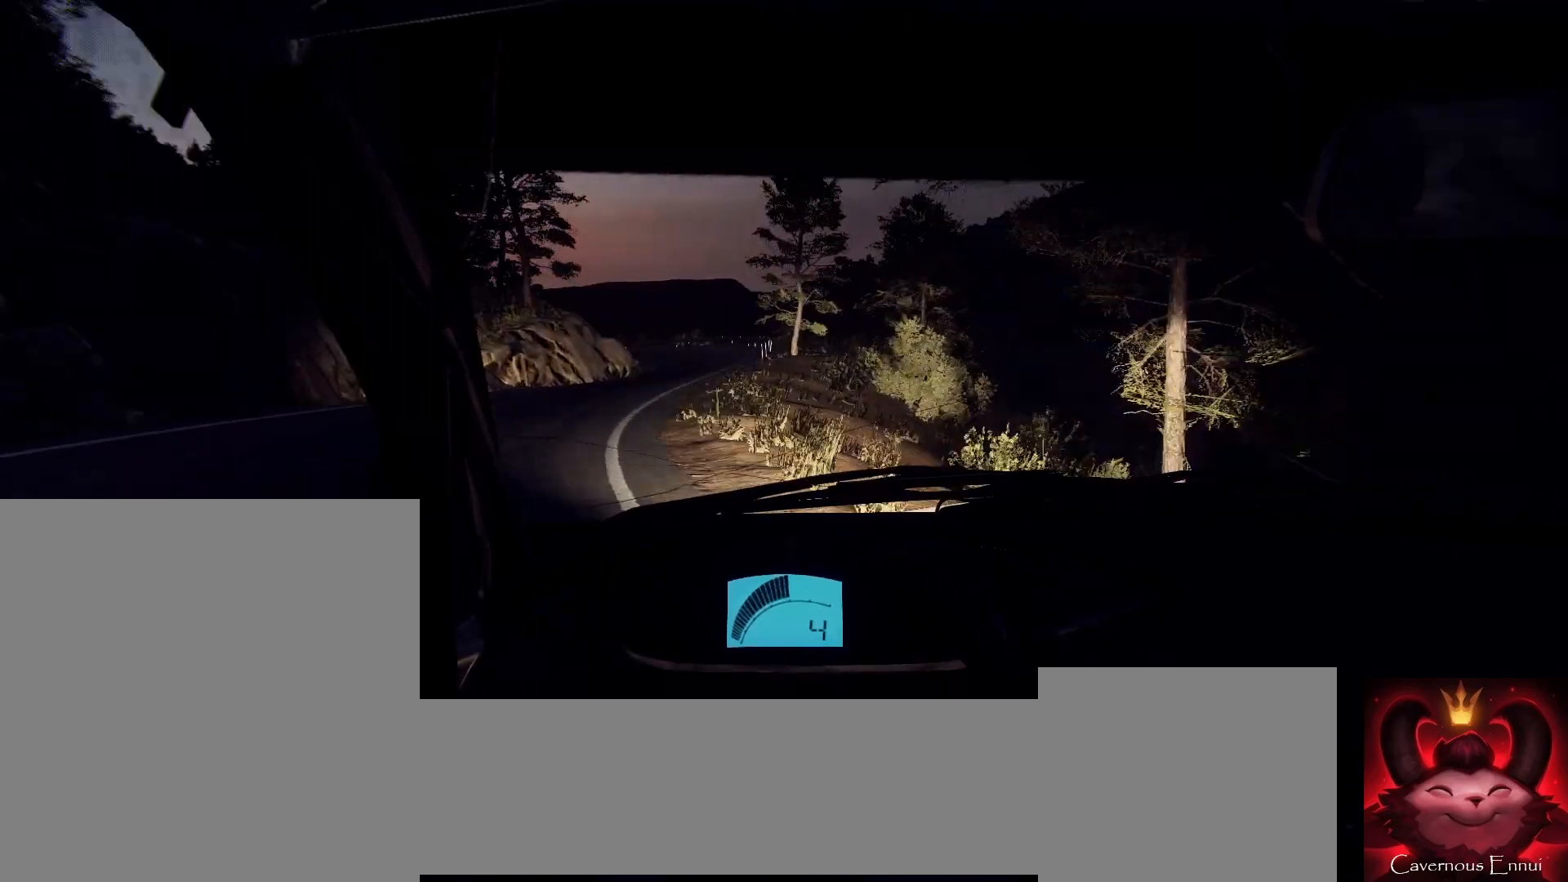
{"buttons": [], "left_stick": "down-left", "right_stick": "center", "events": [[100, "right_stick", "center"]]}
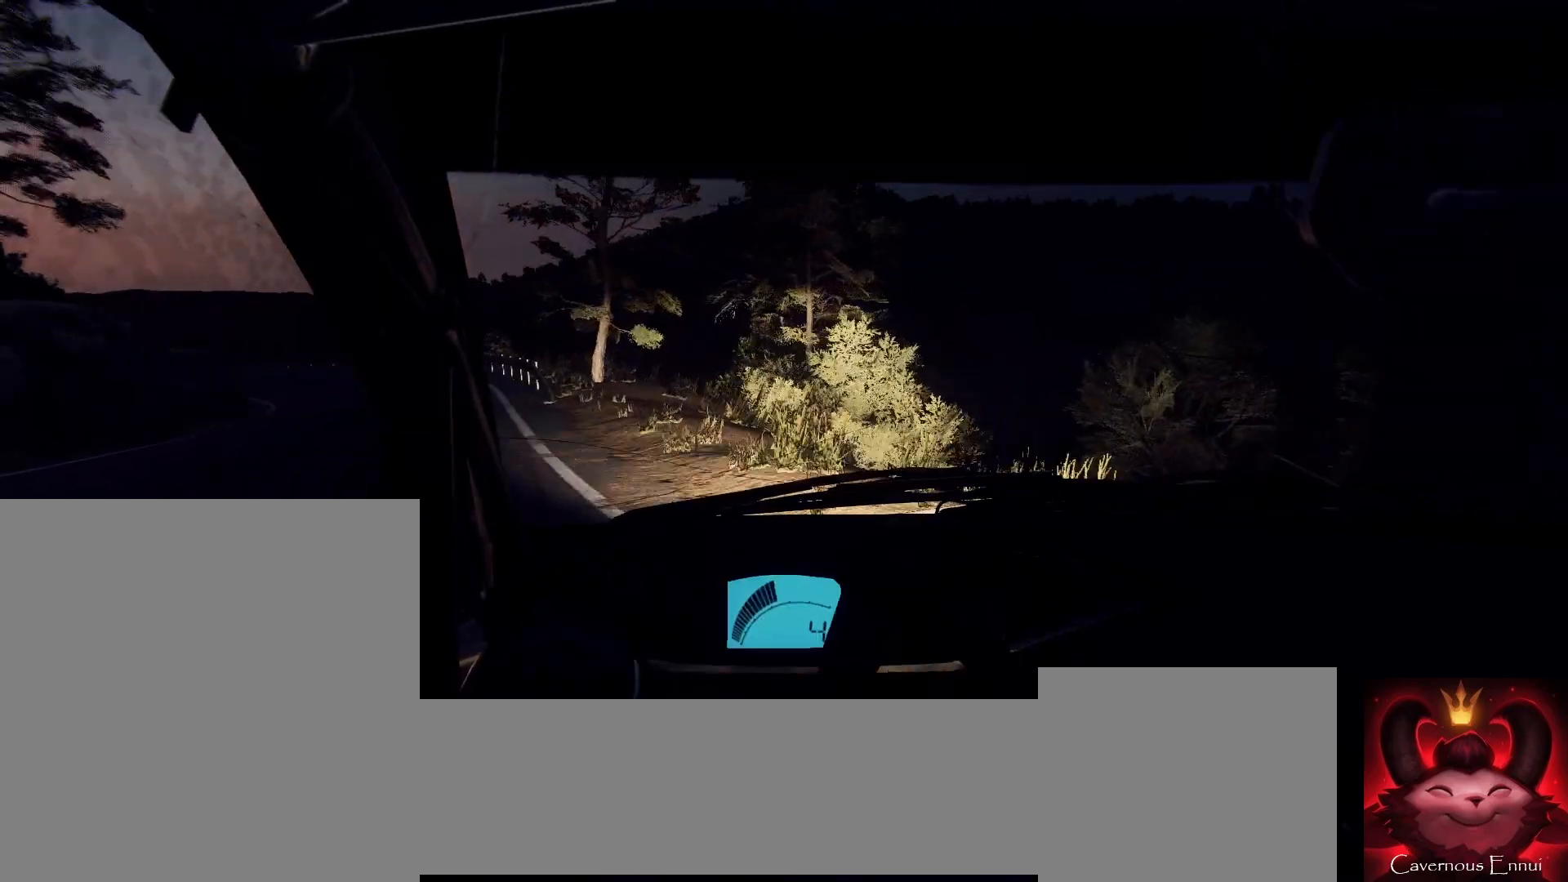
{"buttons": ["L2"], "left_stick": "right", "right_stick": "center", "events": [[267, "L2", "down"], [333, "L1", "down"], [367, "L2", "up"], [367, "left_stick", "center"], [400, "L1", "up"], [500, "L2", "down"], [500, "left_stick", "right"]]}
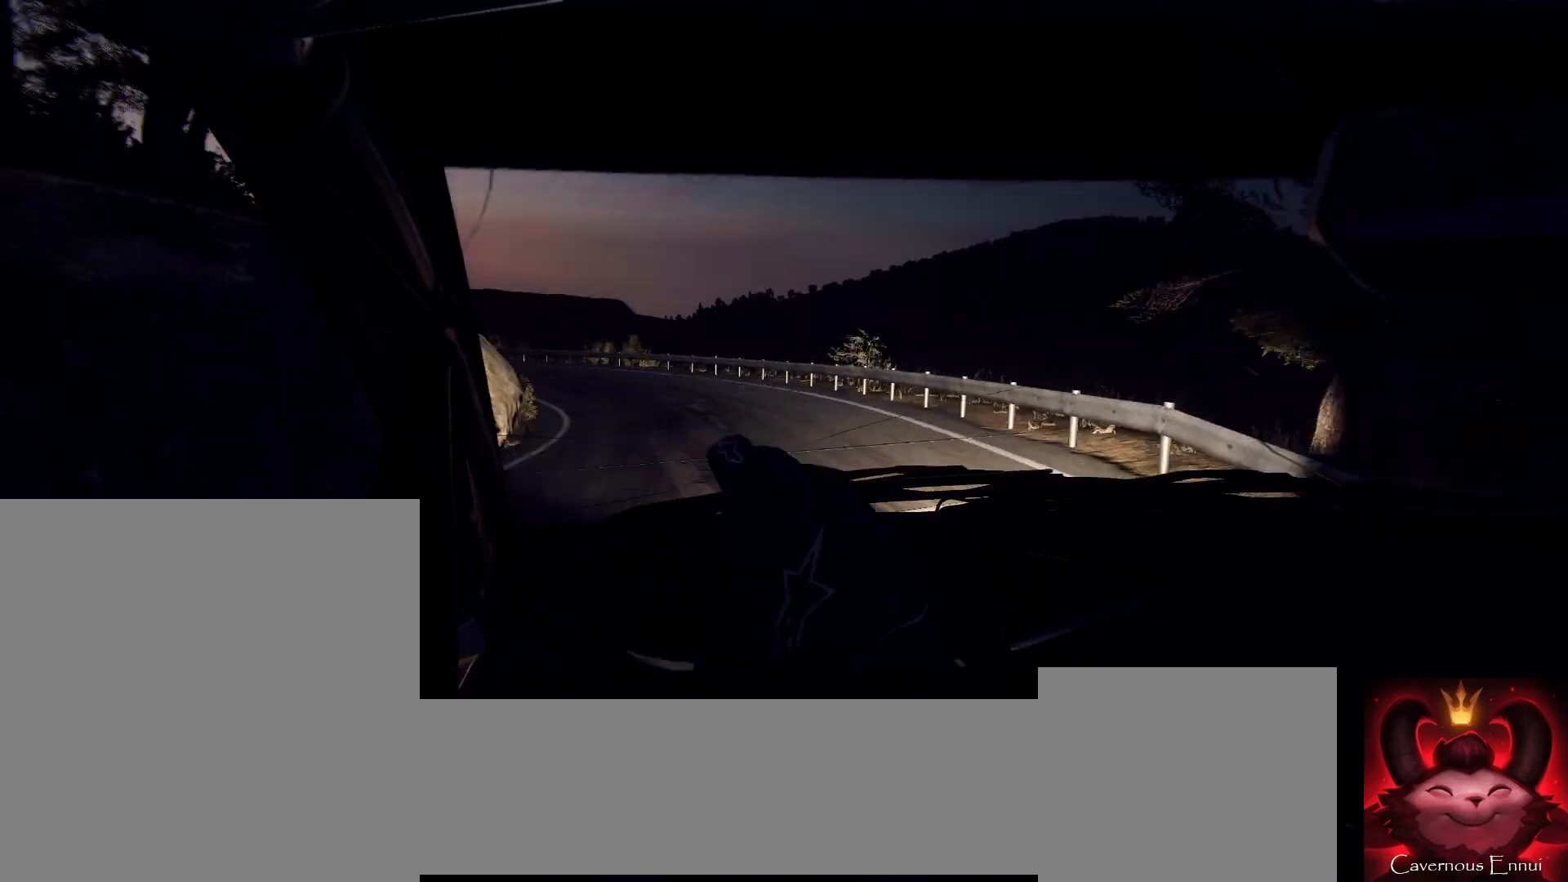
{"buttons": [], "left_stick": "left", "right_stick": "up", "events": [[167, "L2", "up"], [233, "left_stick", "center"], [333, "left_stick", "left"], [333, "right_stick", "up"]]}
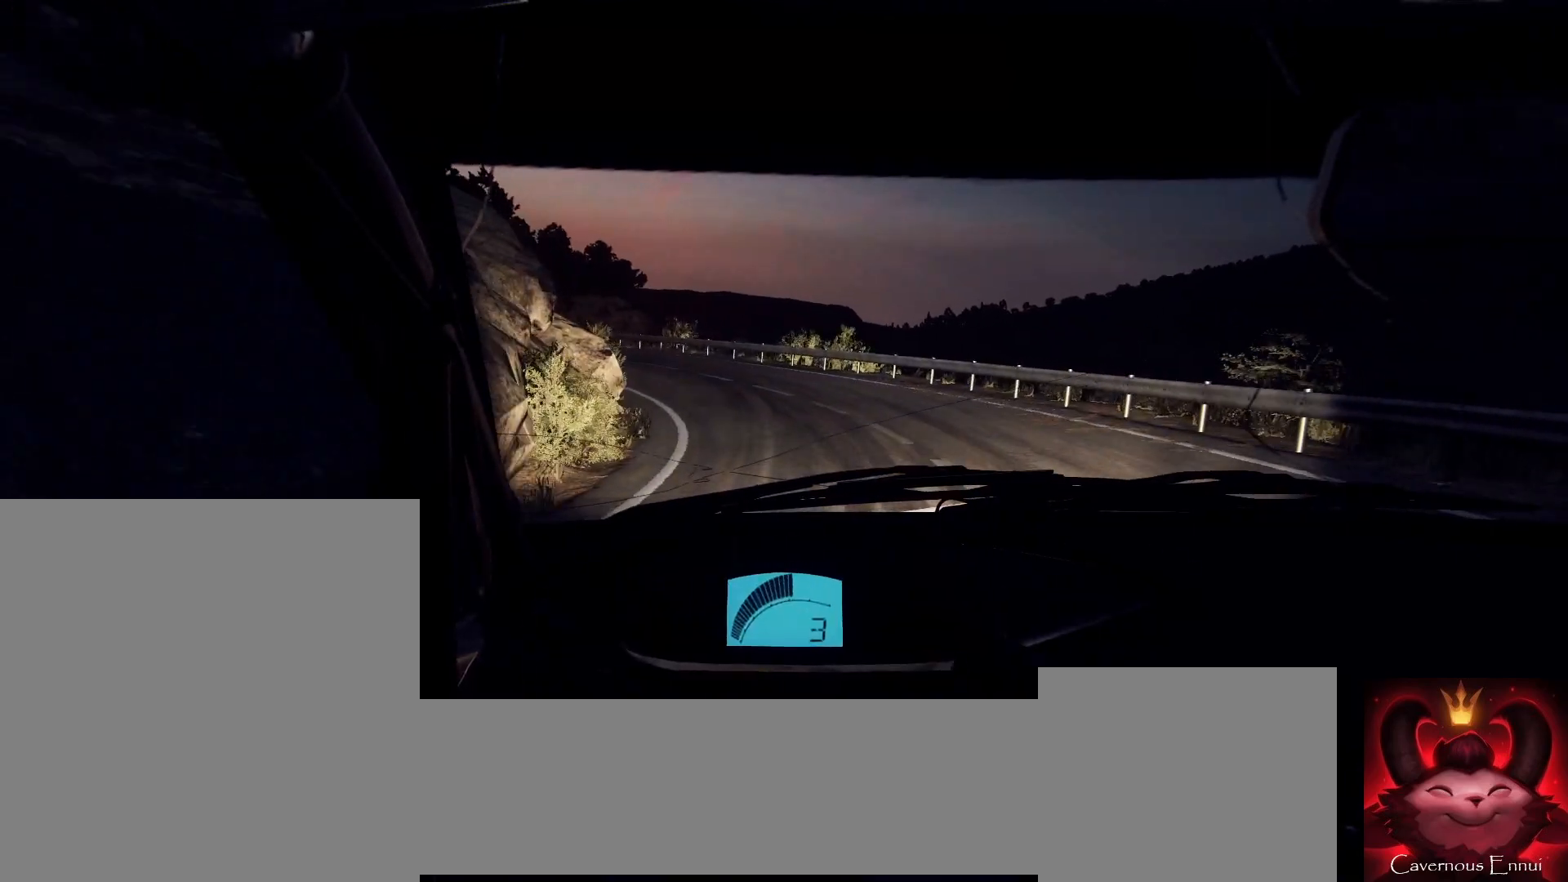
{"buttons": [], "left_stick": "left", "right_stick": "up", "events": [[200, "left_stick", "center"], [433, "left_stick", "left"]]}
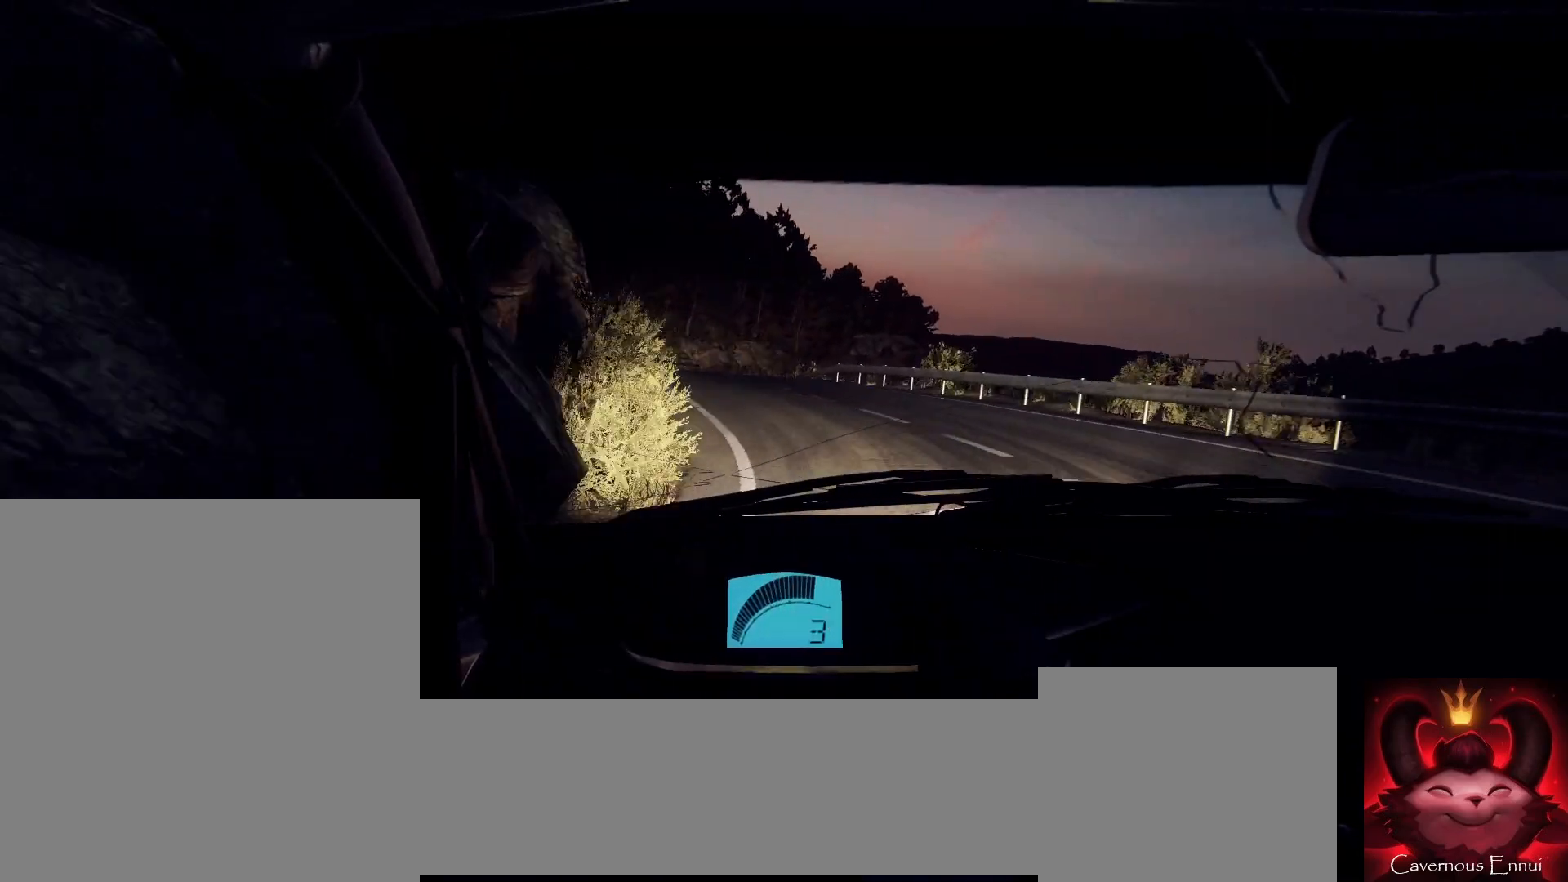
{"buttons": ["R1", "R2"], "left_stick": "center", "right_stick": "up", "events": [[167, "left_stick", "center"], [300, "left_stick", "down-left"], [400, "left_stick", "center"], [500, "R1", "down"], [500, "R2", "down"]]}
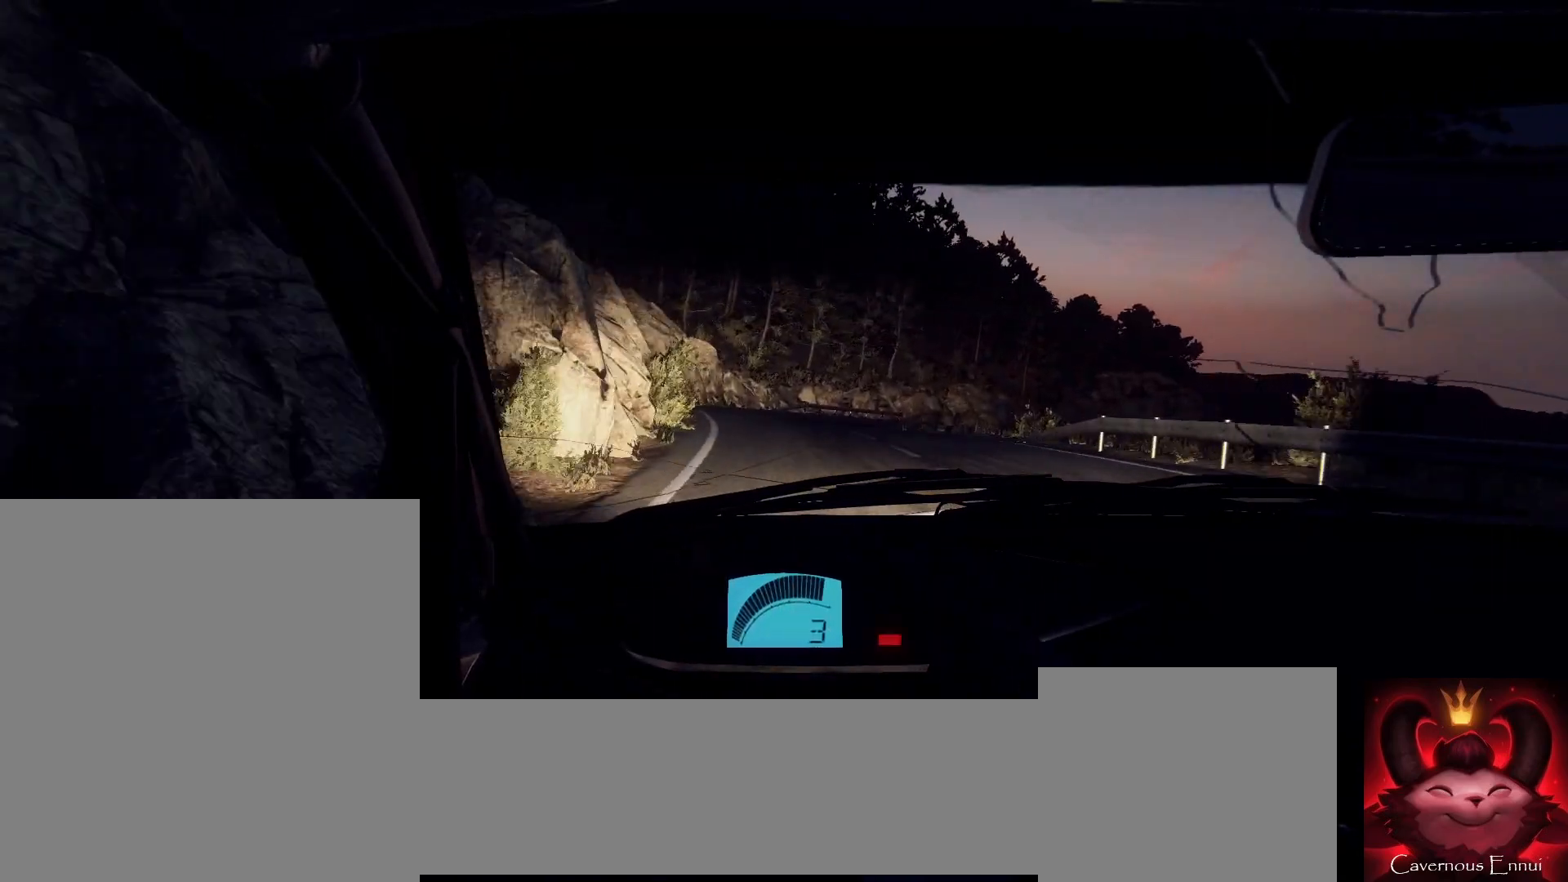
{"buttons": [], "left_stick": "right", "right_stick": "up", "events": [[100, "R1", "up"], [100, "R2", "up"], [167, "left_stick", "right"]]}
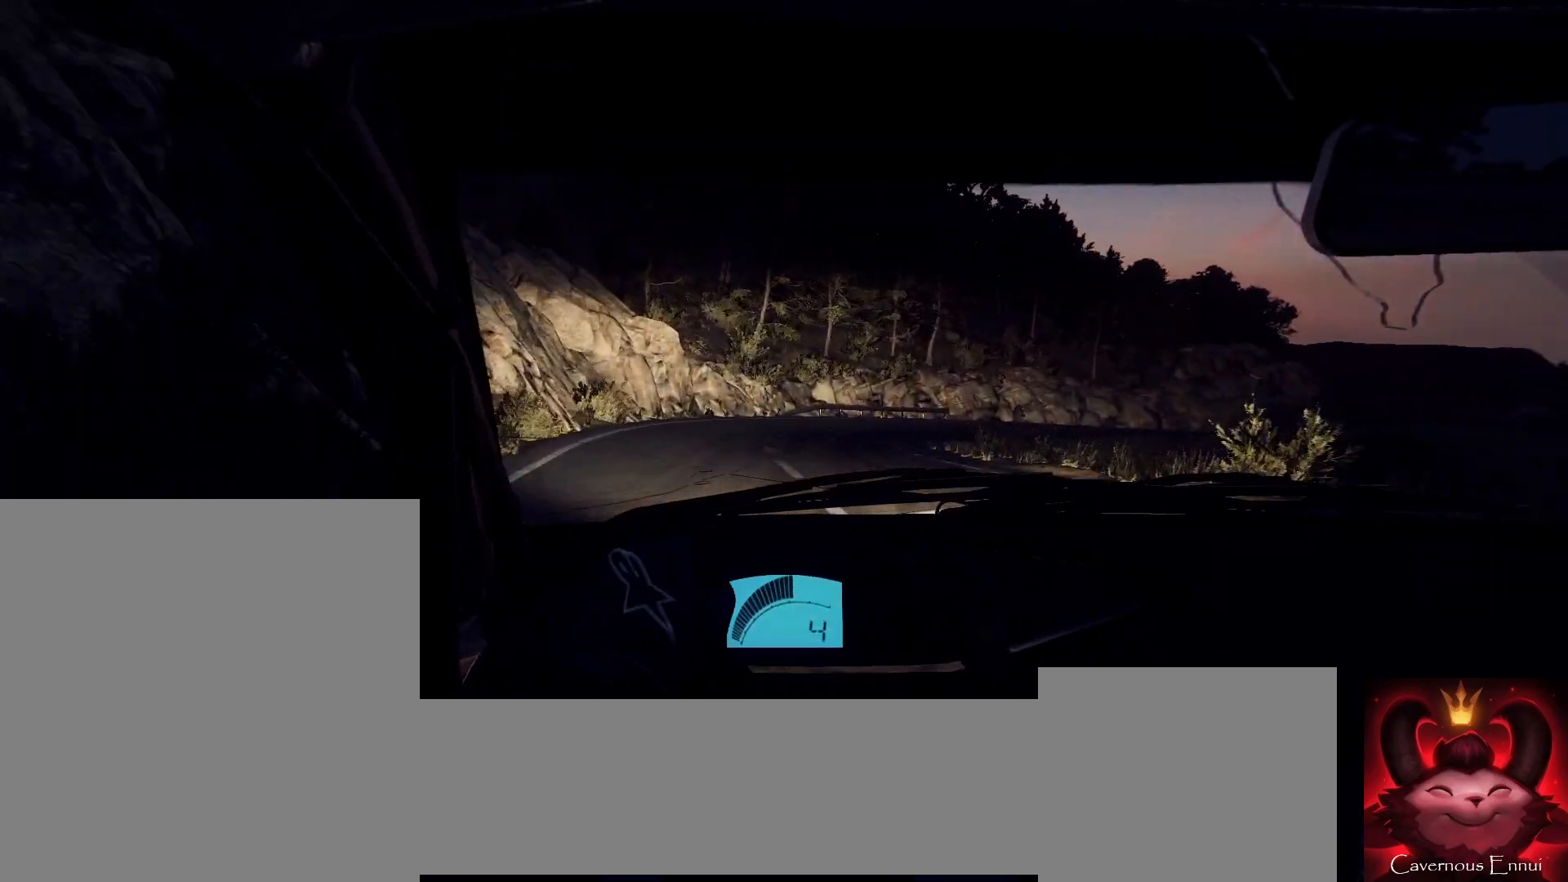
{"buttons": [], "left_stick": "center", "right_stick": "up", "events": [[33, "left_stick", "center"], [133, "left_stick", "right"], [200, "right_stick", "center"], [433, "left_stick", "center"], [467, "right_stick", "up"]]}
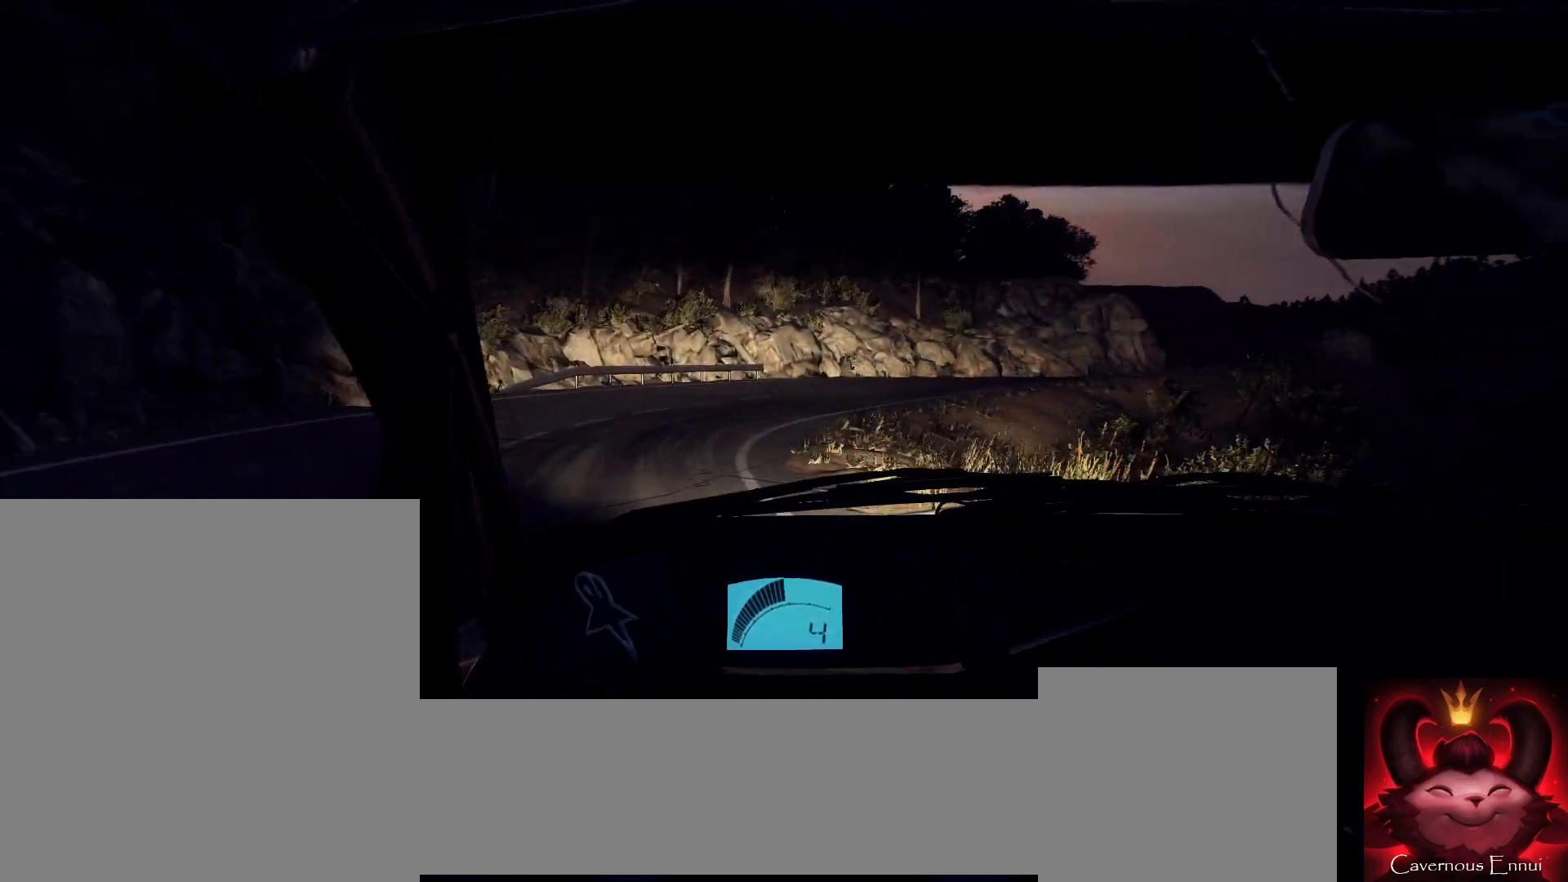
{"buttons": [], "left_stick": "right", "right_stick": "center", "events": [[100, "left_stick", "right"], [100, "right_stick", "center"], [367, "left_stick", "center"], [433, "left_stick", "right"]]}
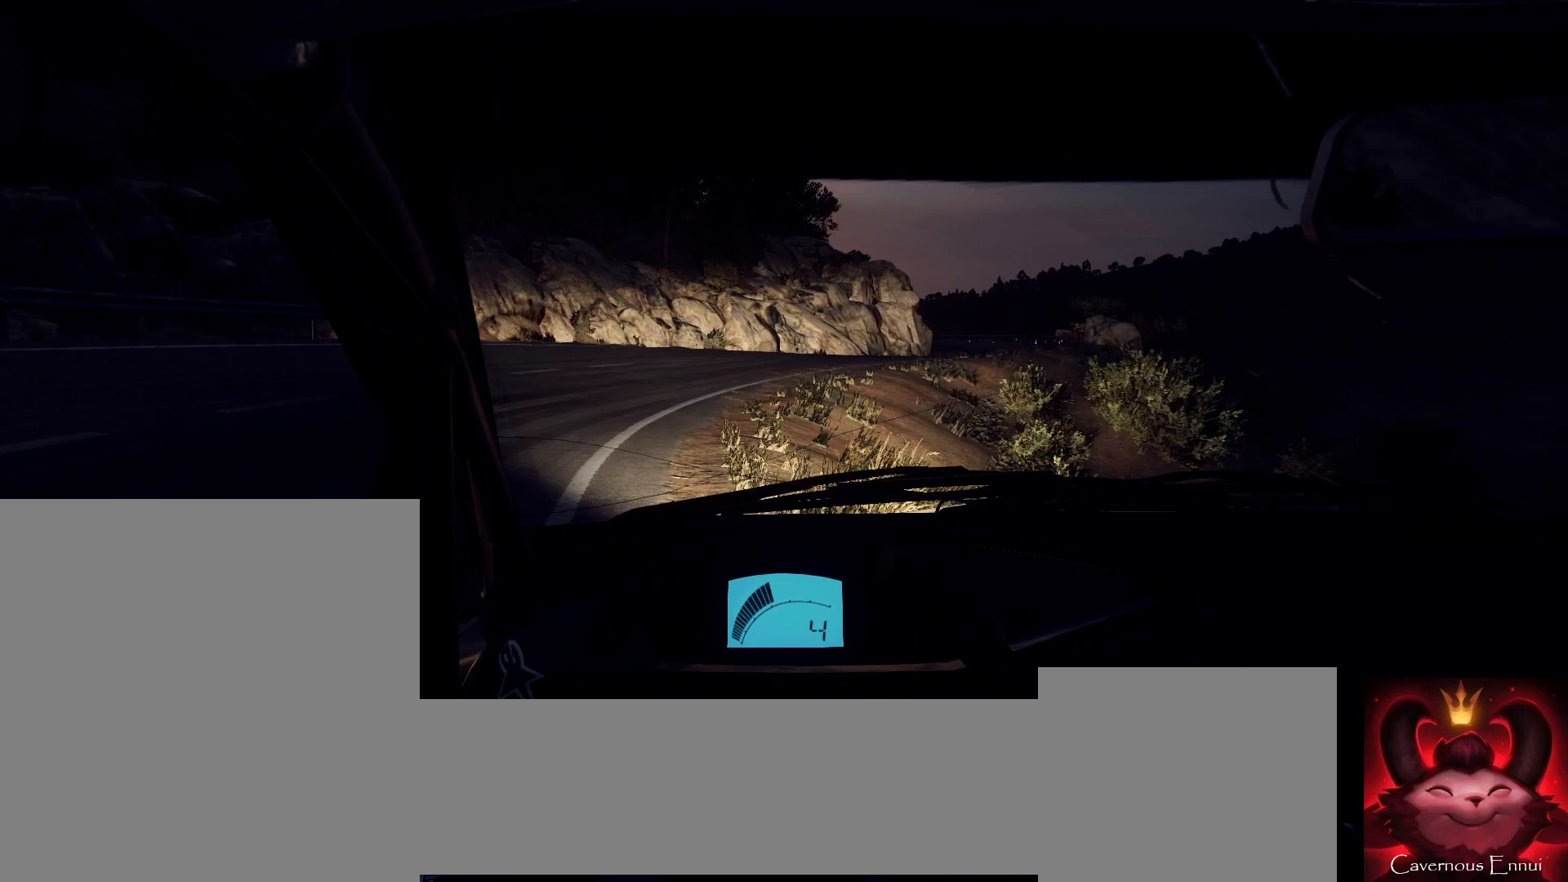
{"buttons": [], "left_stick": "center", "right_stick": "center", "events": [[67, "L1", "down"], [100, "L1", "up"], [167, "left_stick", "center"], [300, "left_stick", "right"], [467, "left_stick", "center"]]}
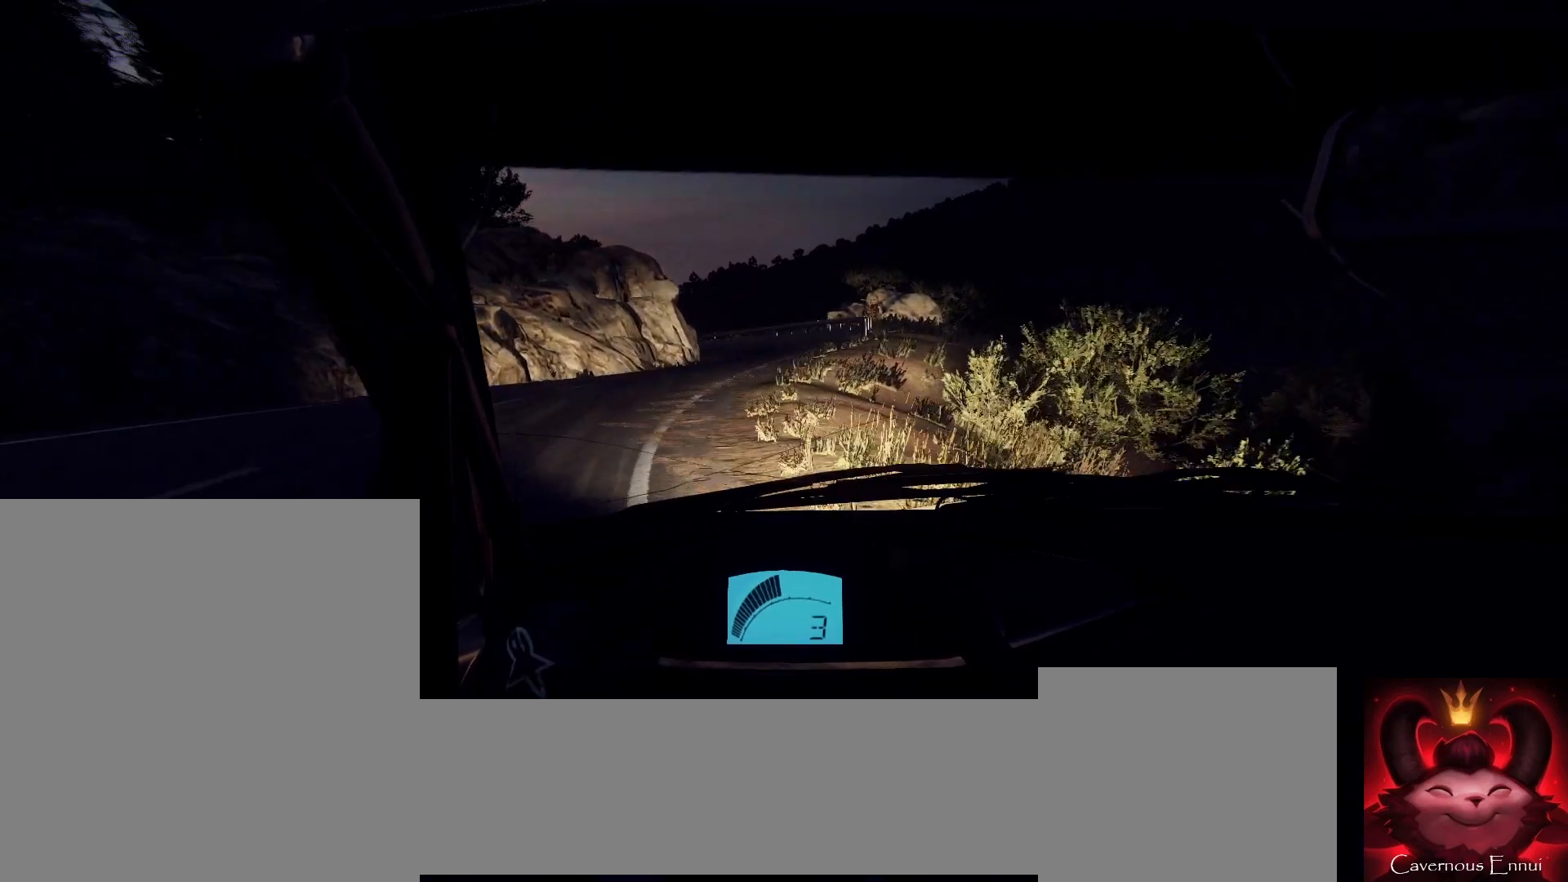
{"buttons": [], "left_stick": "center", "right_stick": "up", "events": [[100, "left_stick", "down-left"], [267, "right_stick", "up"], [433, "left_stick", "center"]]}
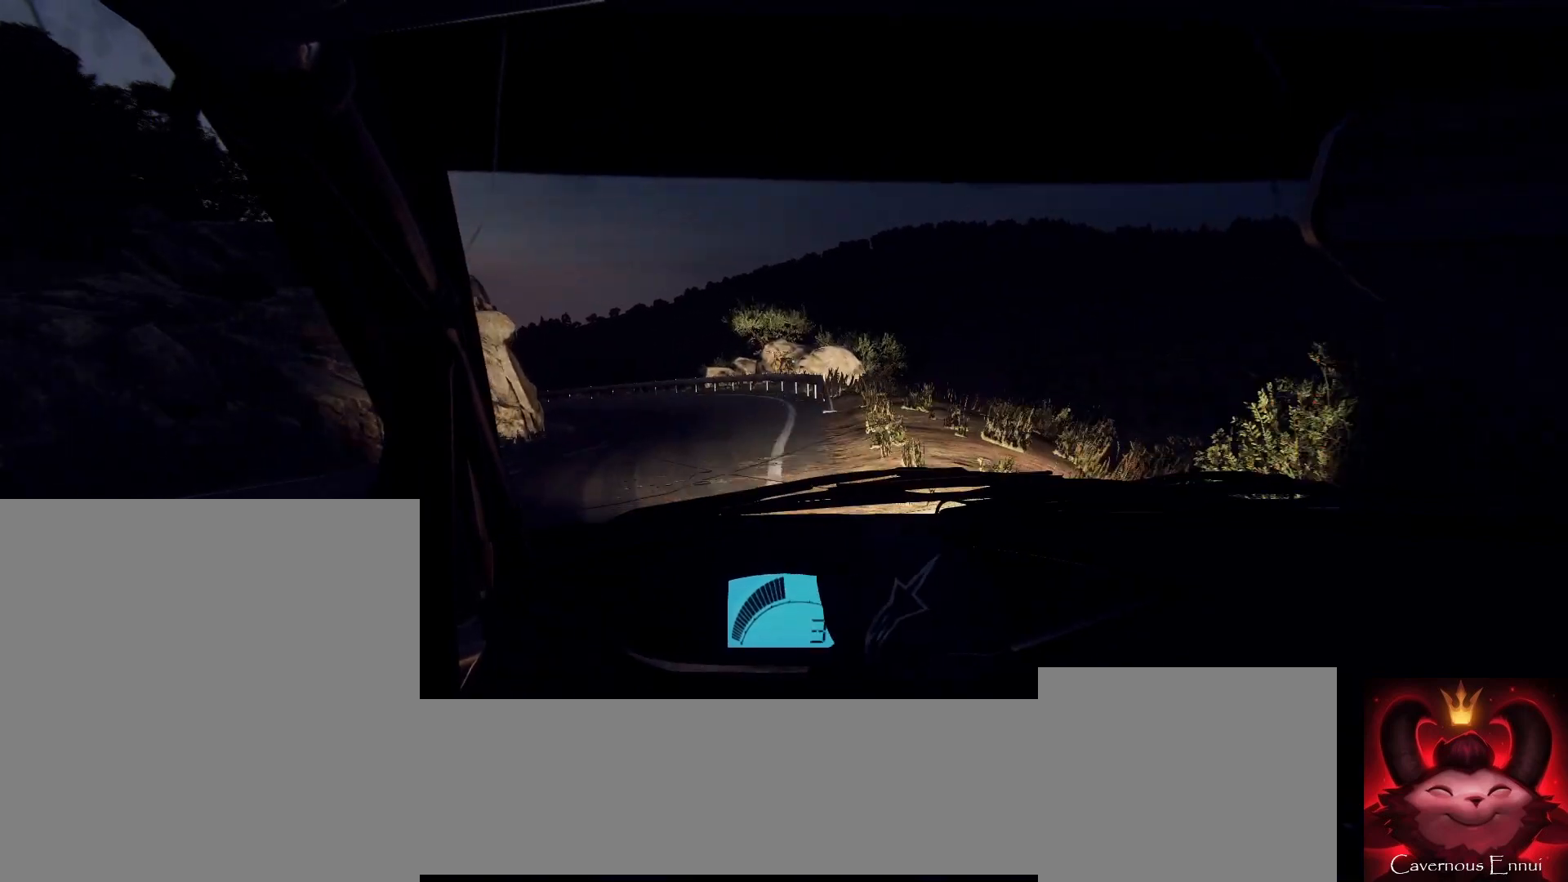
{"buttons": [], "left_stick": "left", "right_stick": "up", "events": [[100, "left_stick", "down-left"], [267, "left_stick", "center"], [433, "left_stick", "left"]]}
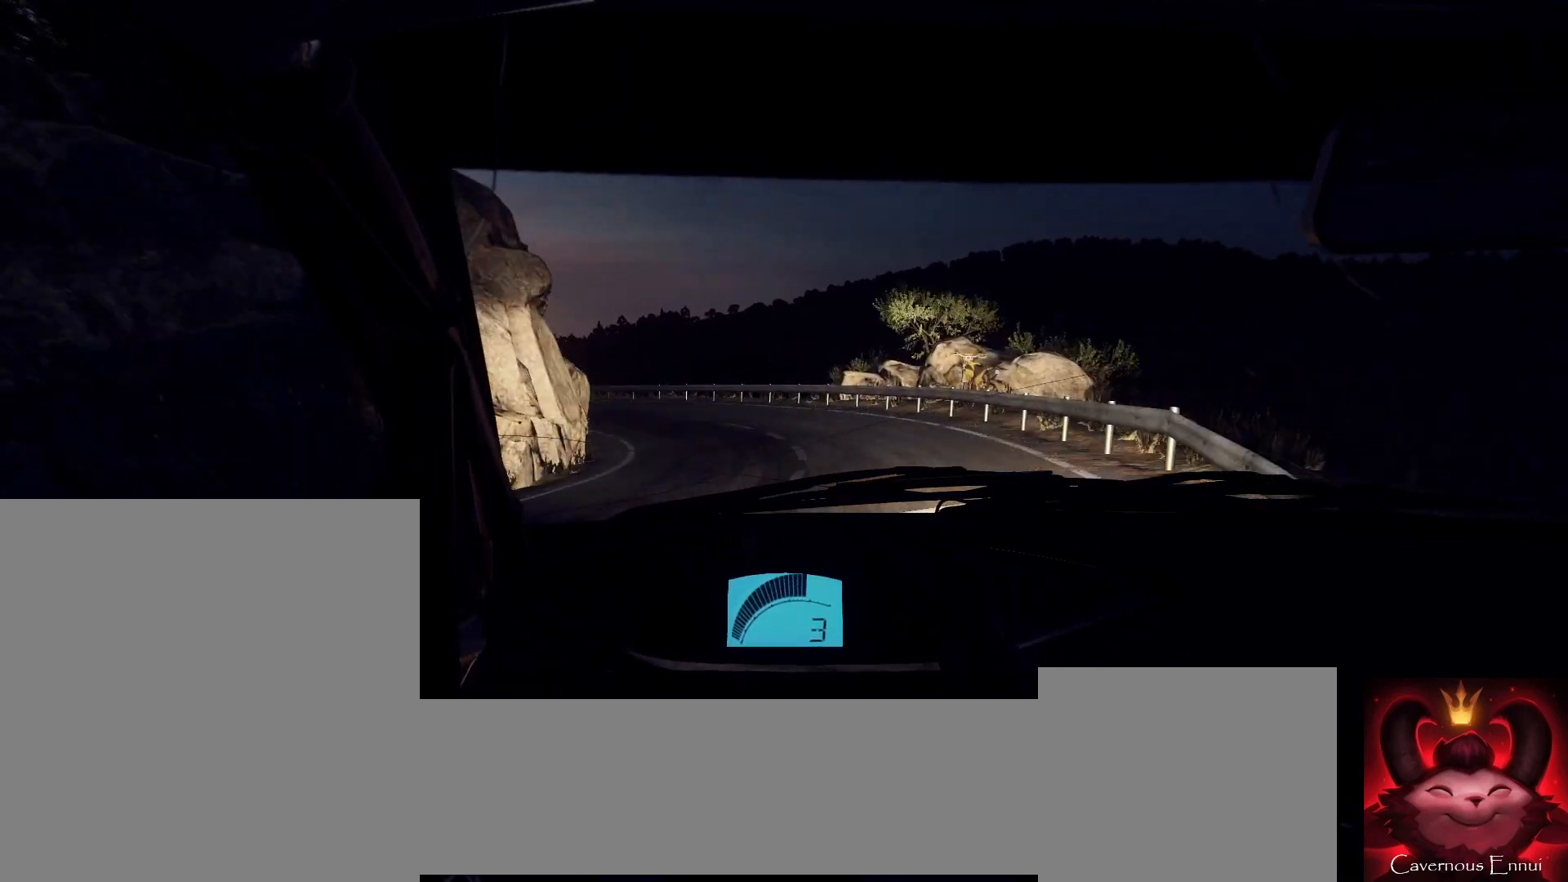
{"buttons": [], "left_stick": "center", "right_stick": "center", "events": [[100, "right_stick", "center"], [267, "left_stick", "center"], [333, "right_stick", "up"], [367, "left_stick", "left"], [467, "right_stick", "center"], [500, "left_stick", "center"]]}
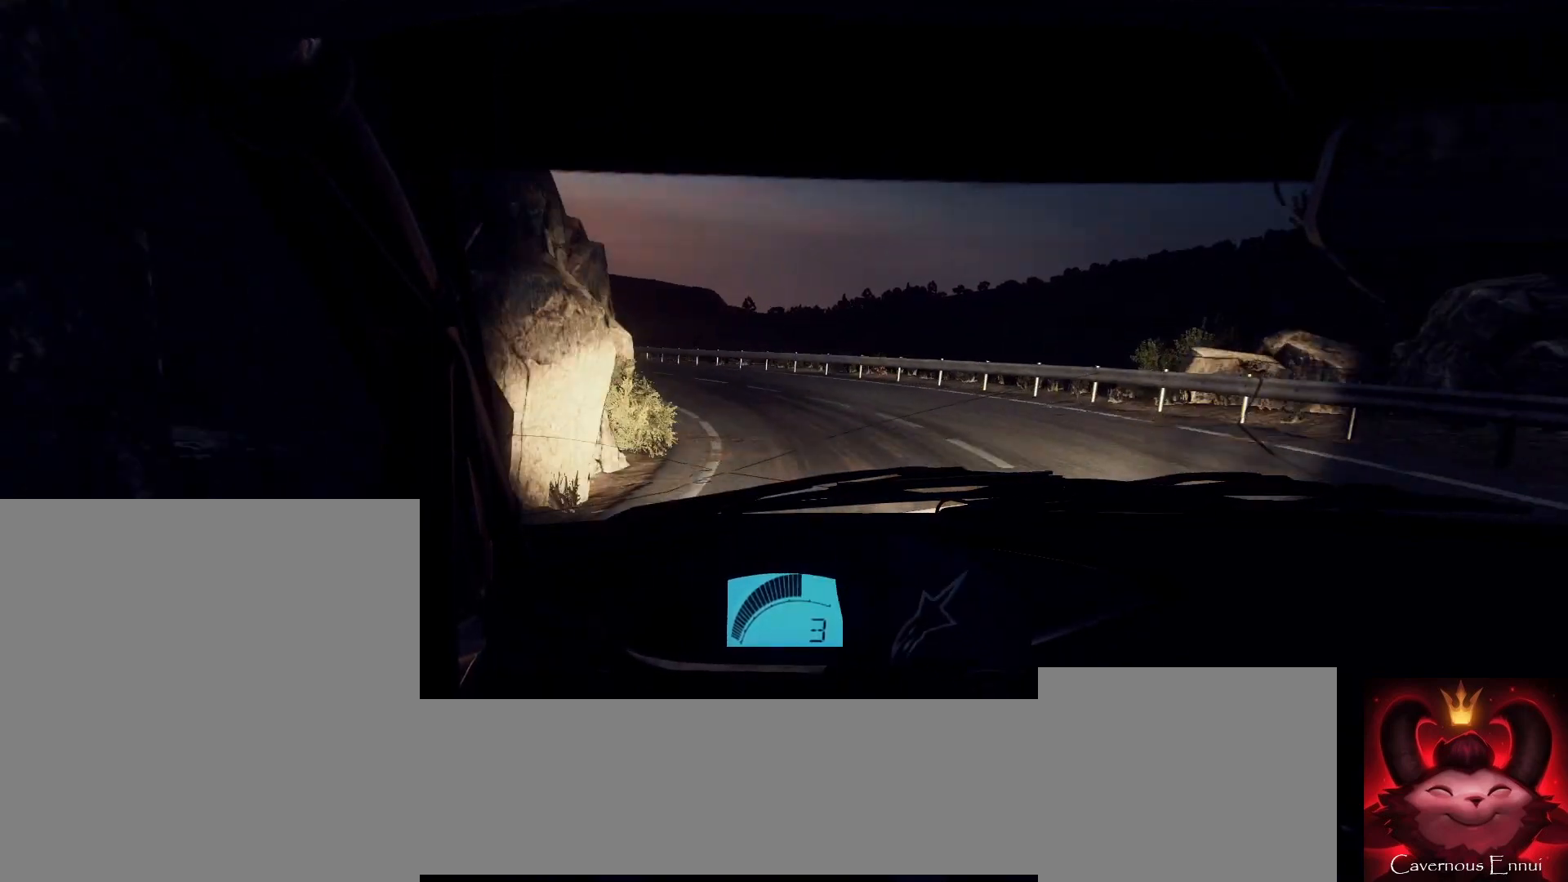
{"buttons": [], "left_stick": "center", "right_stick": "up", "events": [[100, "left_stick", "left"], [167, "right_stick", "up"], [200, "left_stick", "center"], [267, "left_stick", "left"], [467, "left_stick", "center"]]}
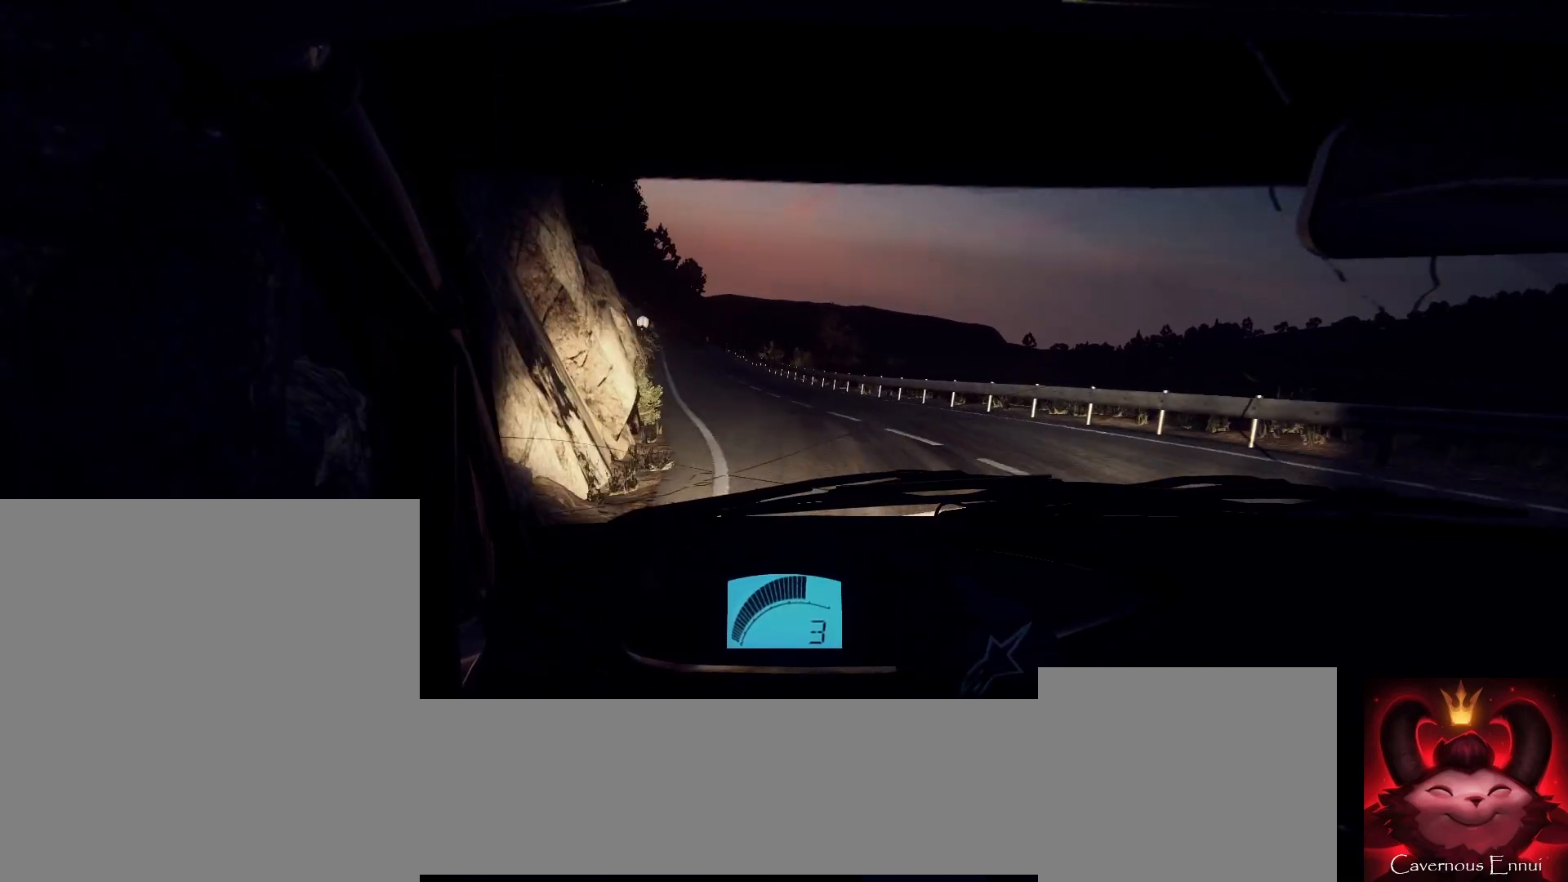
{"buttons": [], "left_stick": "center", "right_stick": "up", "events": [[100, "left_stick", "left"], [167, "left_stick", "center"]]}
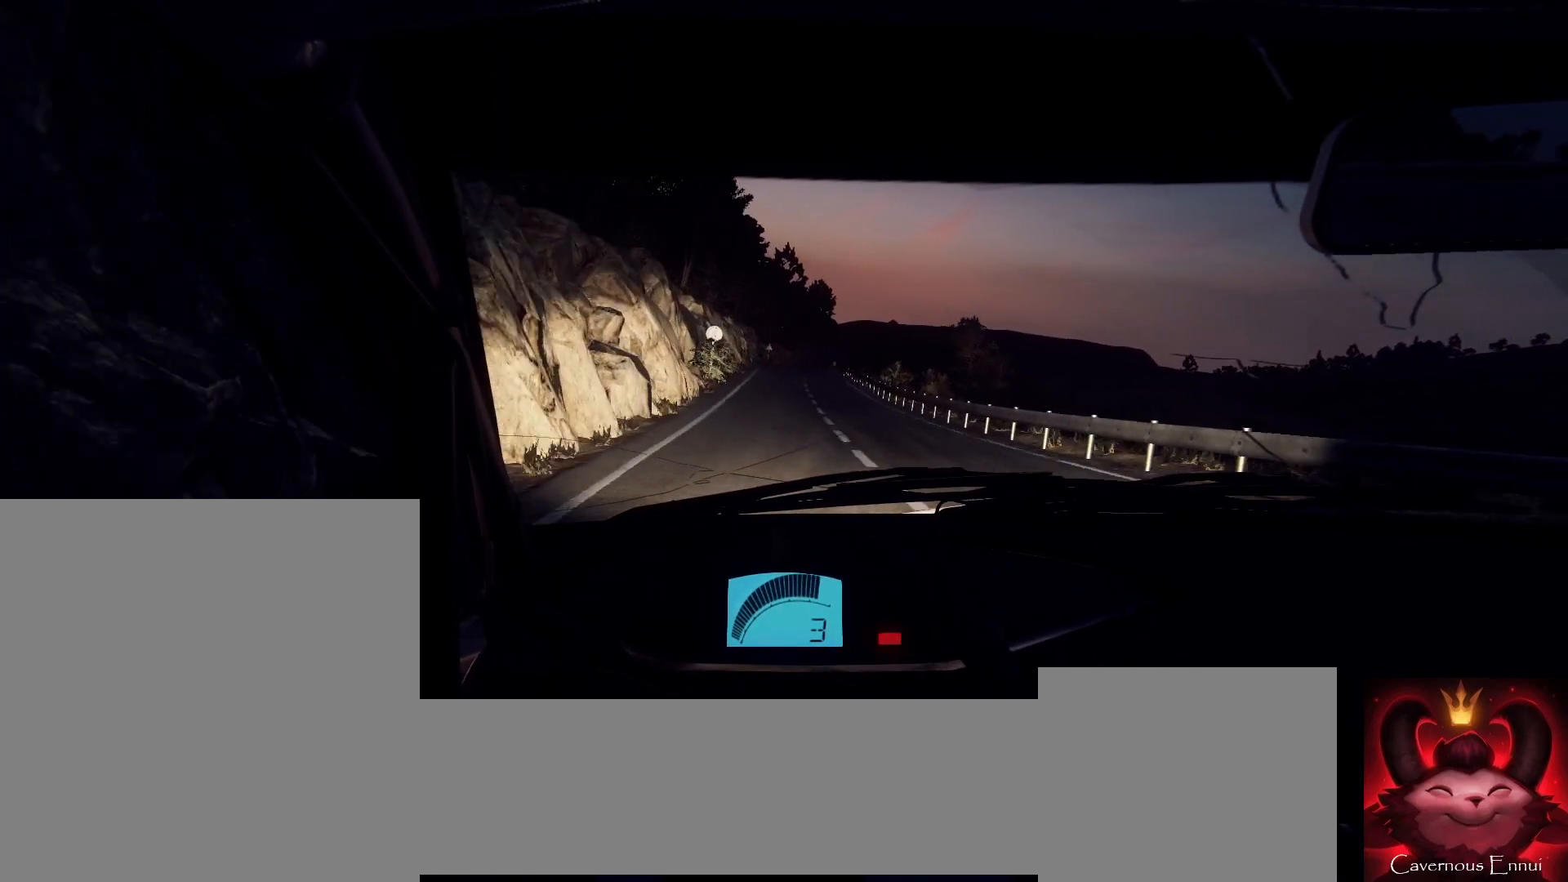
{"buttons": [], "left_stick": "center", "right_stick": "up", "events": [[200, "R1", "down"], [200, "R2", "down"], [233, "left_stick", "right"], [267, "R1", "up"], [267, "R2", "up"], [300, "left_stick", "center"]]}
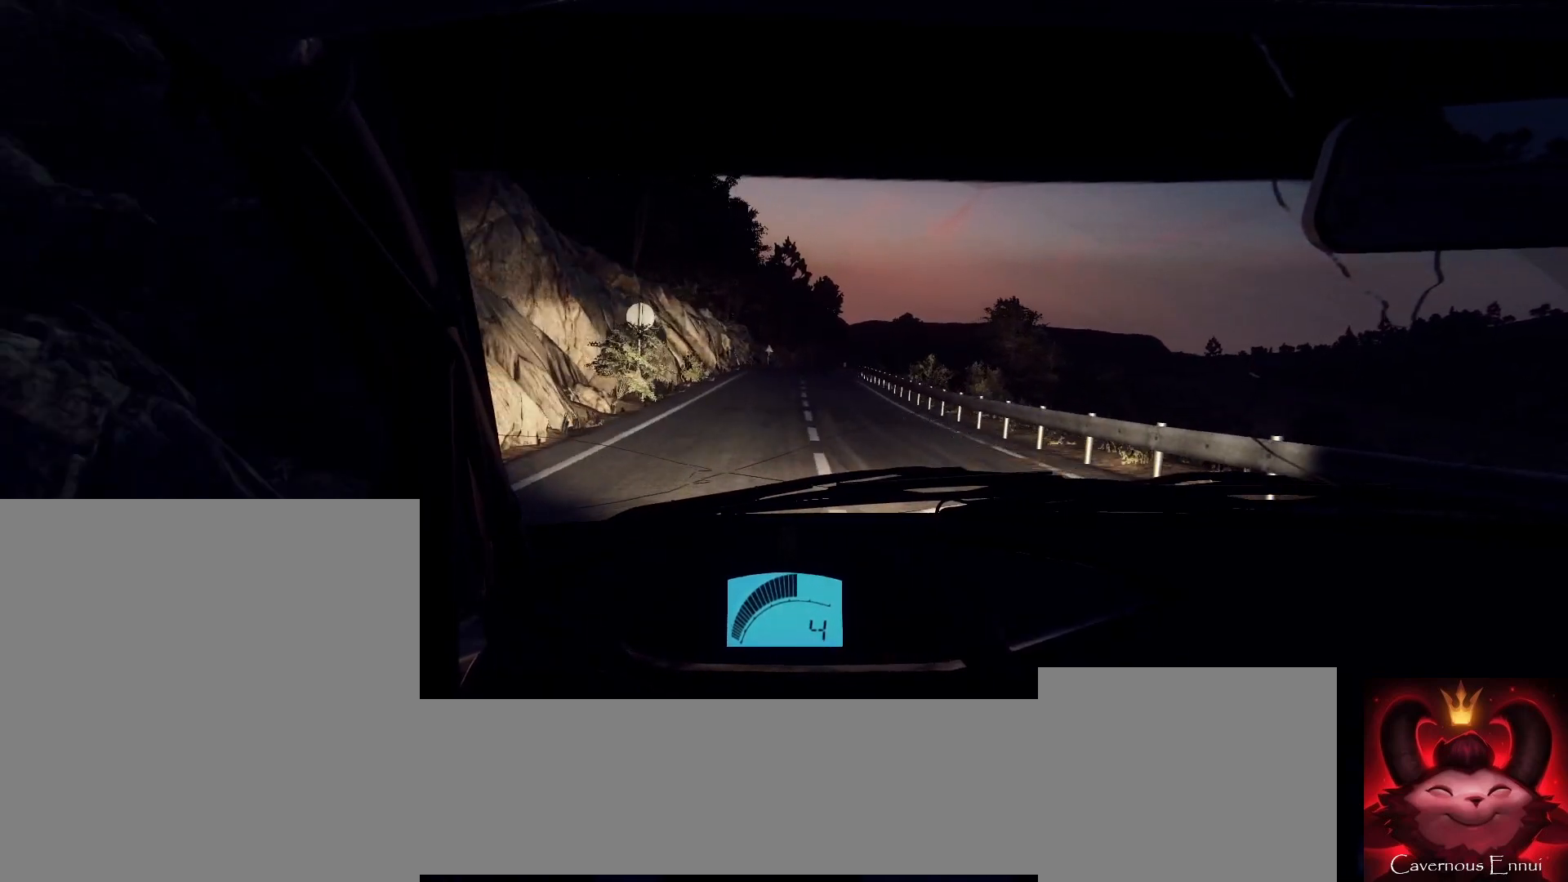
{"buttons": [], "left_stick": "center", "right_stick": "up", "events": []}
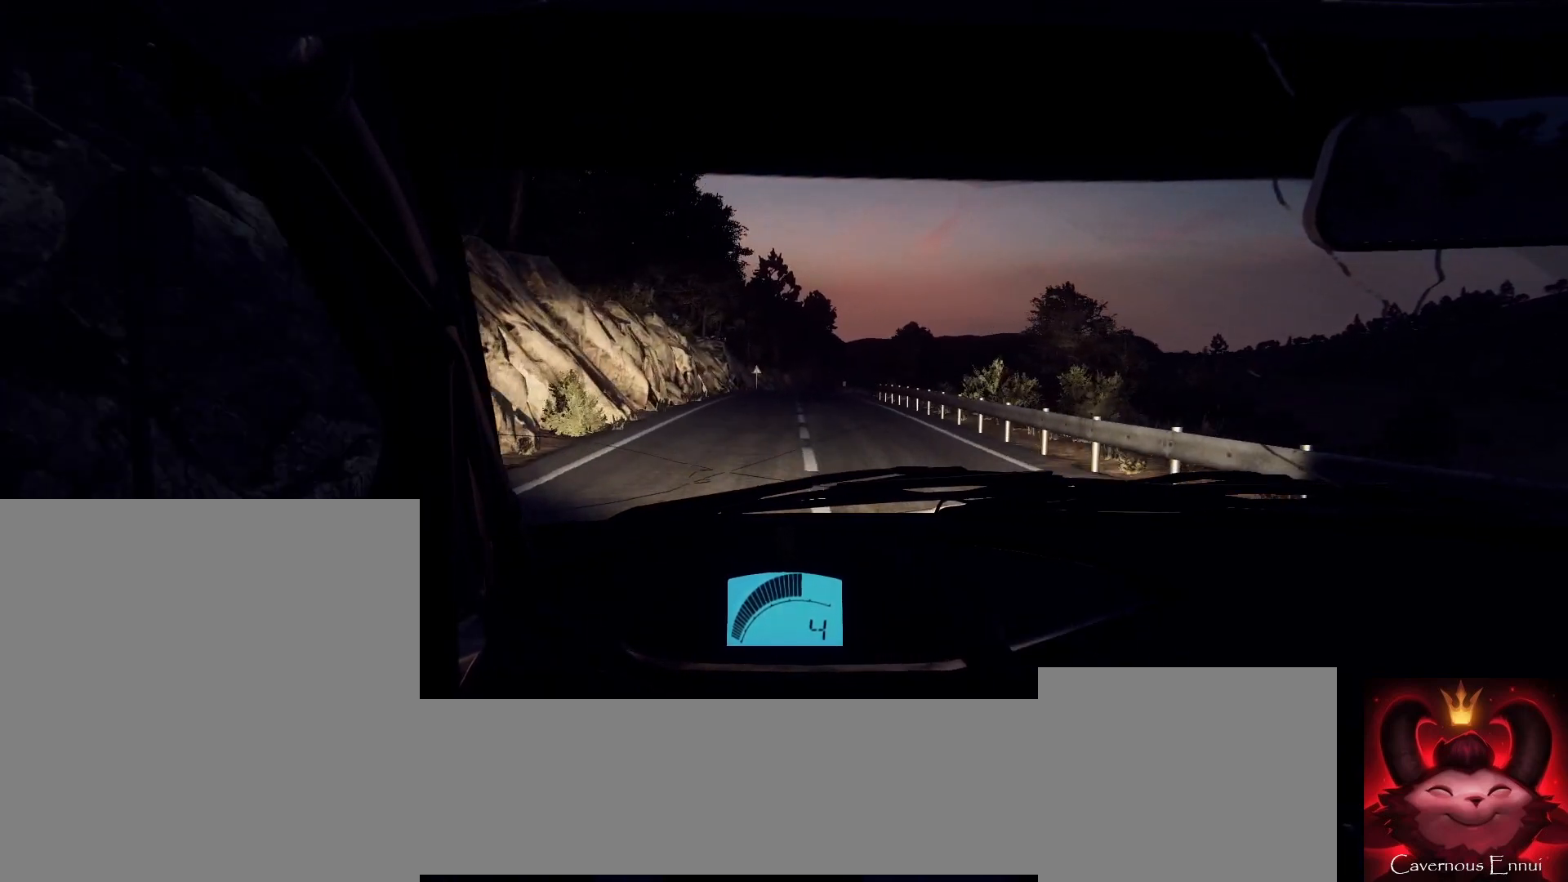
{"buttons": [], "left_stick": "right", "right_stick": "up", "events": [[433, "left_stick", "right"]]}
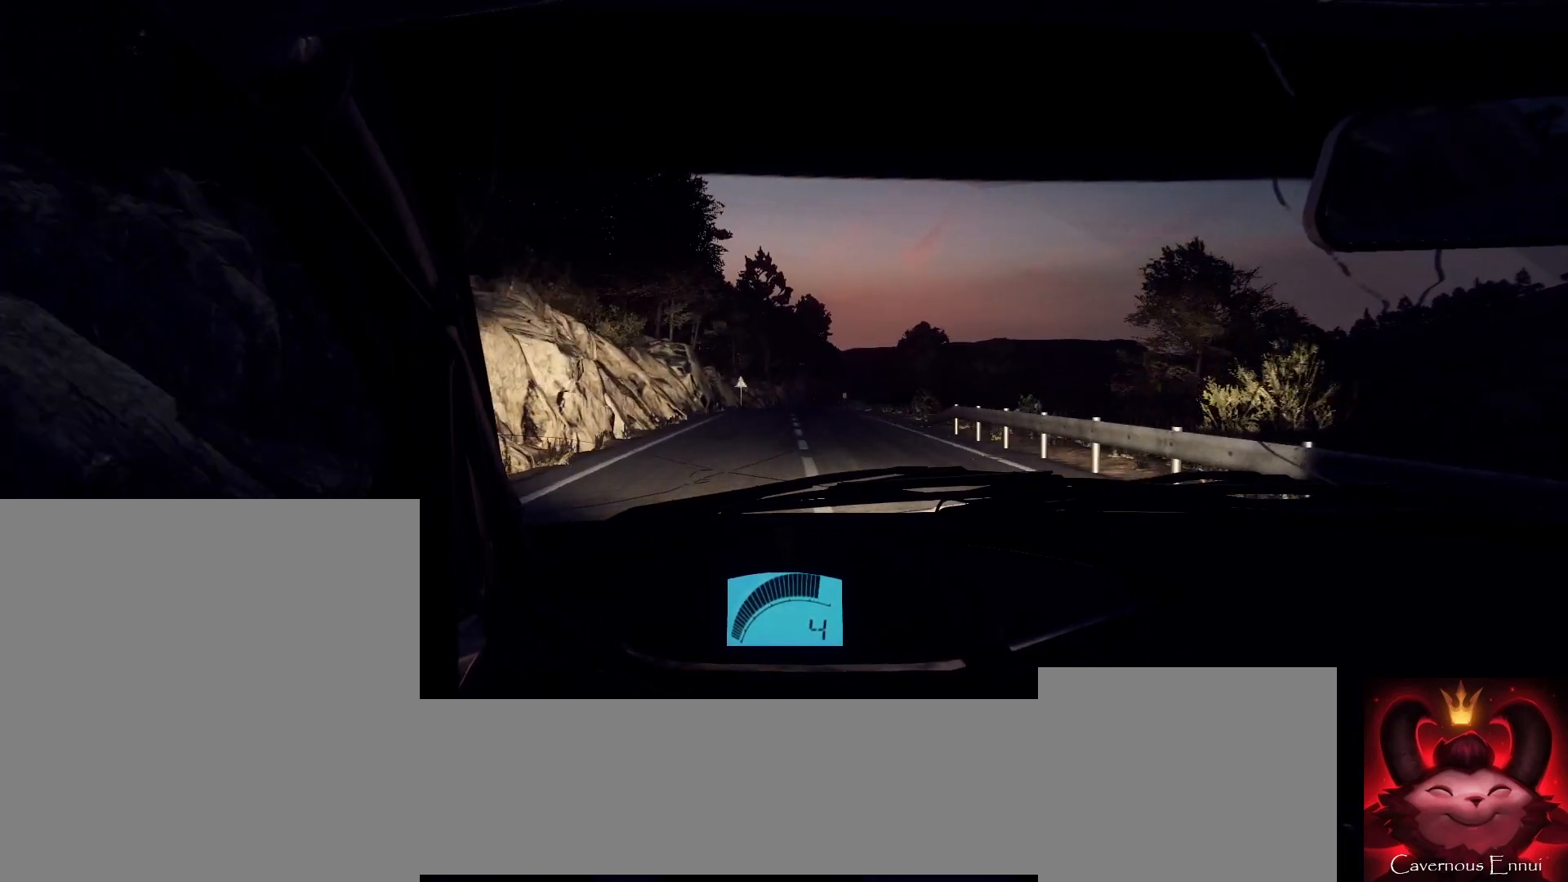
{"buttons": ["R1", "R2"], "left_stick": "center", "right_stick": "up", "events": [[33, "left_stick", "center"], [433, "R1", "down"], [433, "R2", "down"]]}
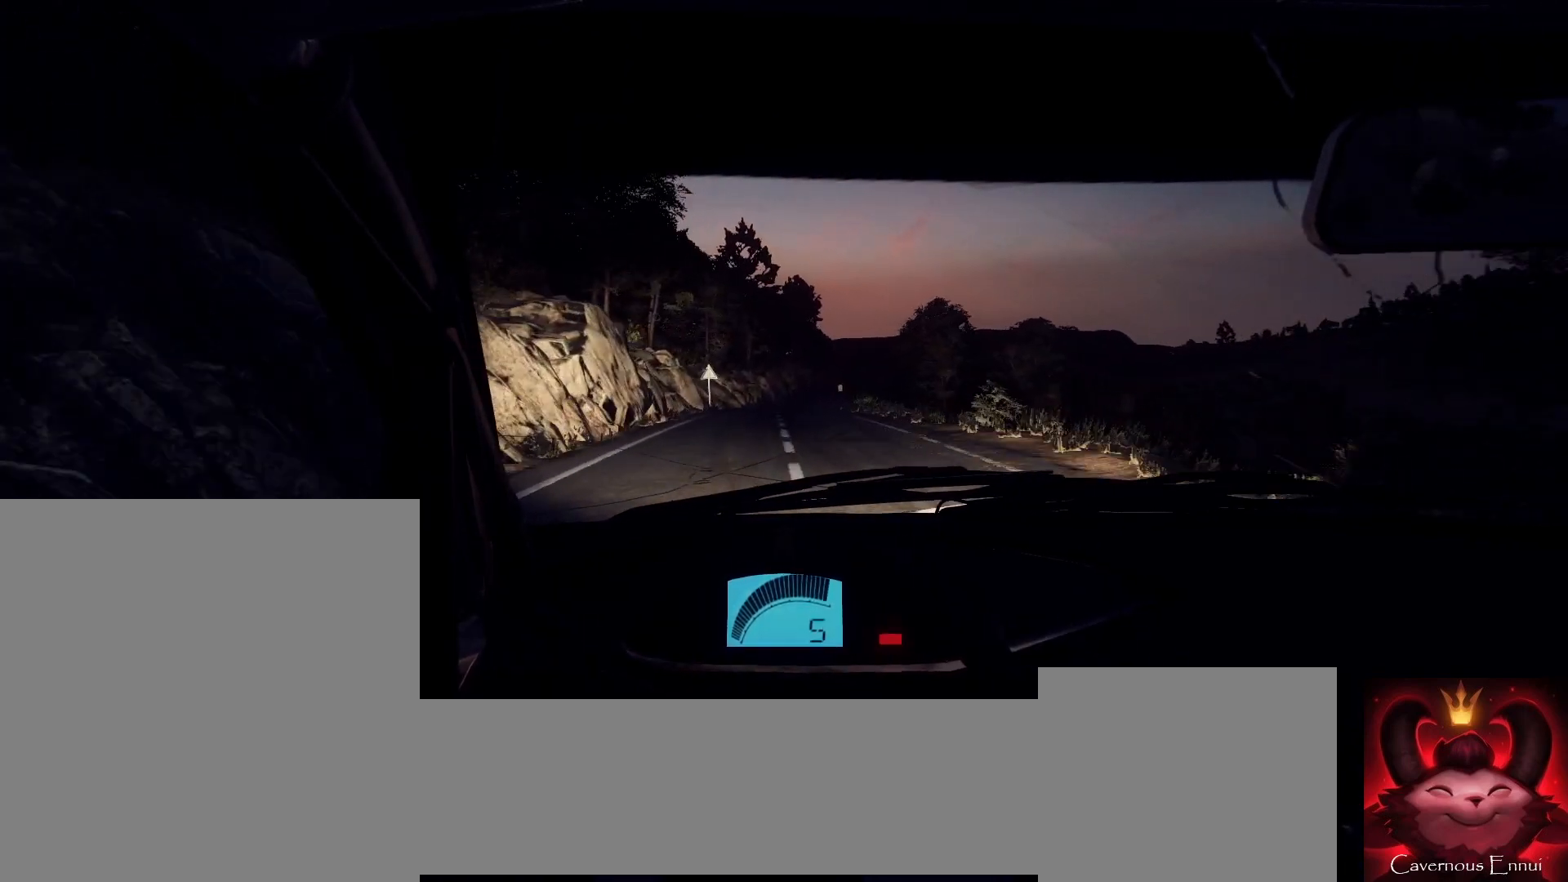
{"buttons": [], "left_stick": "center", "right_stick": "up", "events": [[33, "R1", "up"], [33, "R2", "up"], [33, "left_stick", "down-left"], [167, "left_stick", "center"]]}
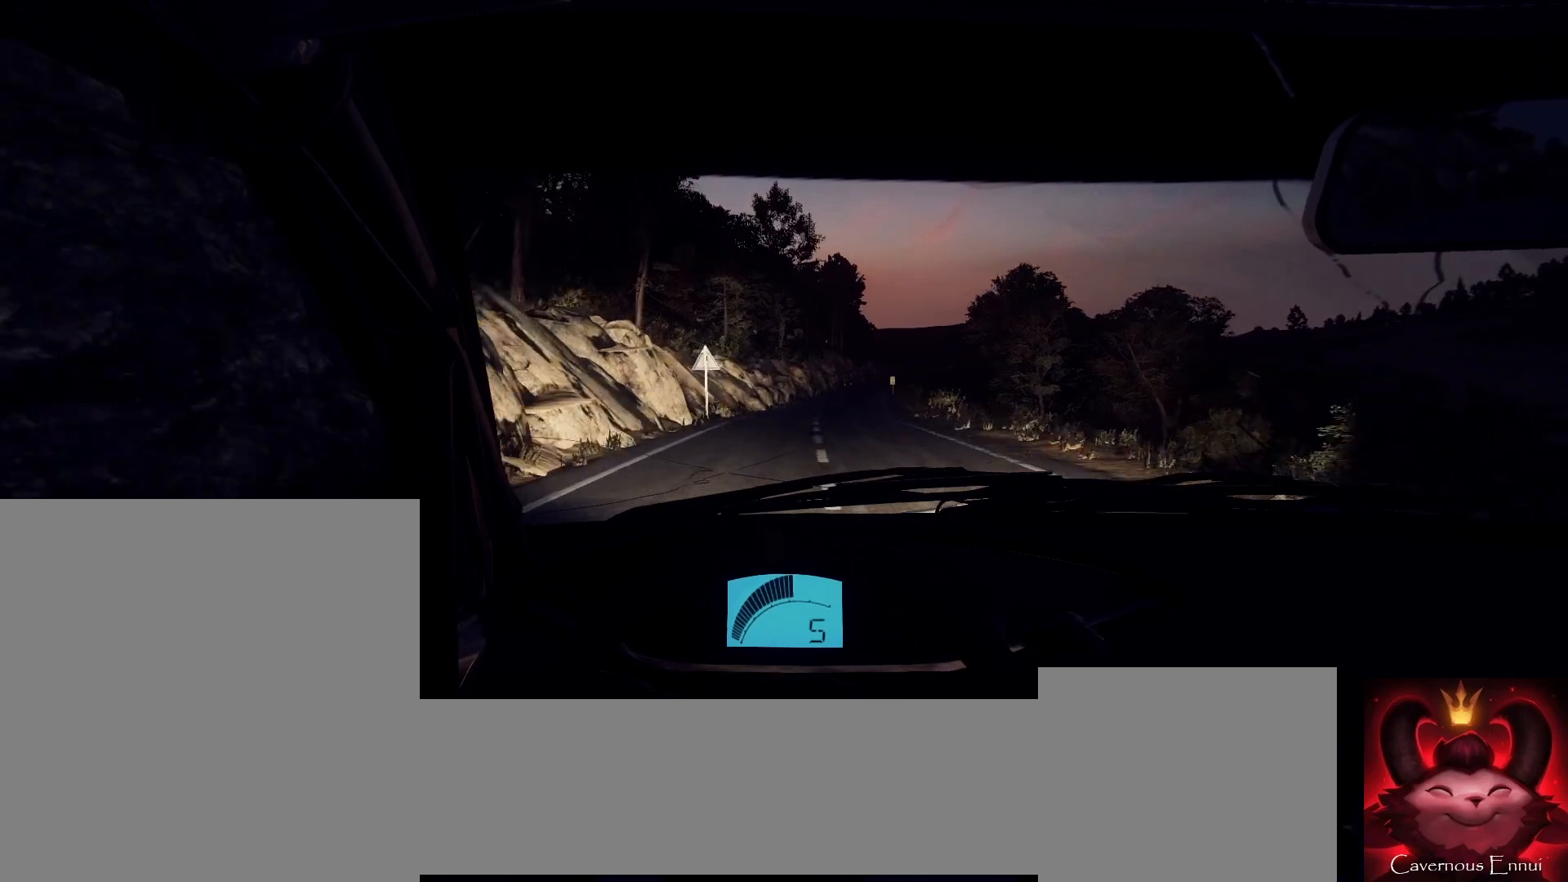
{"buttons": [], "left_stick": "center", "right_stick": "up", "events": [[100, "left_stick", "right"], [300, "left_stick", "center"]]}
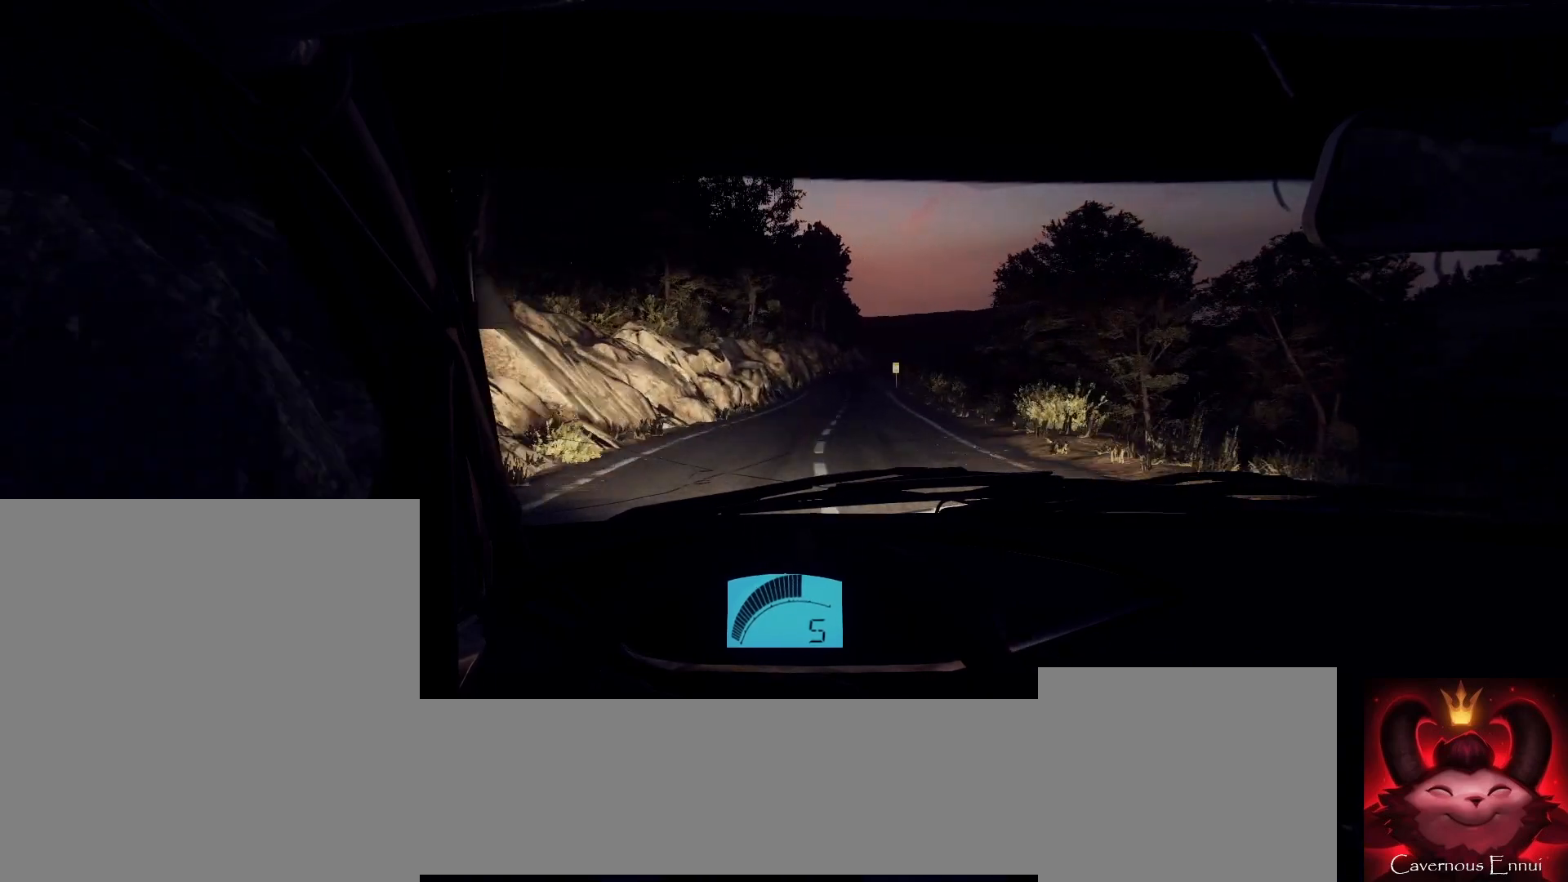
{"buttons": [], "left_stick": "center", "right_stick": "up", "events": [[100, "left_stick", "right"], [267, "left_stick", "center"]]}
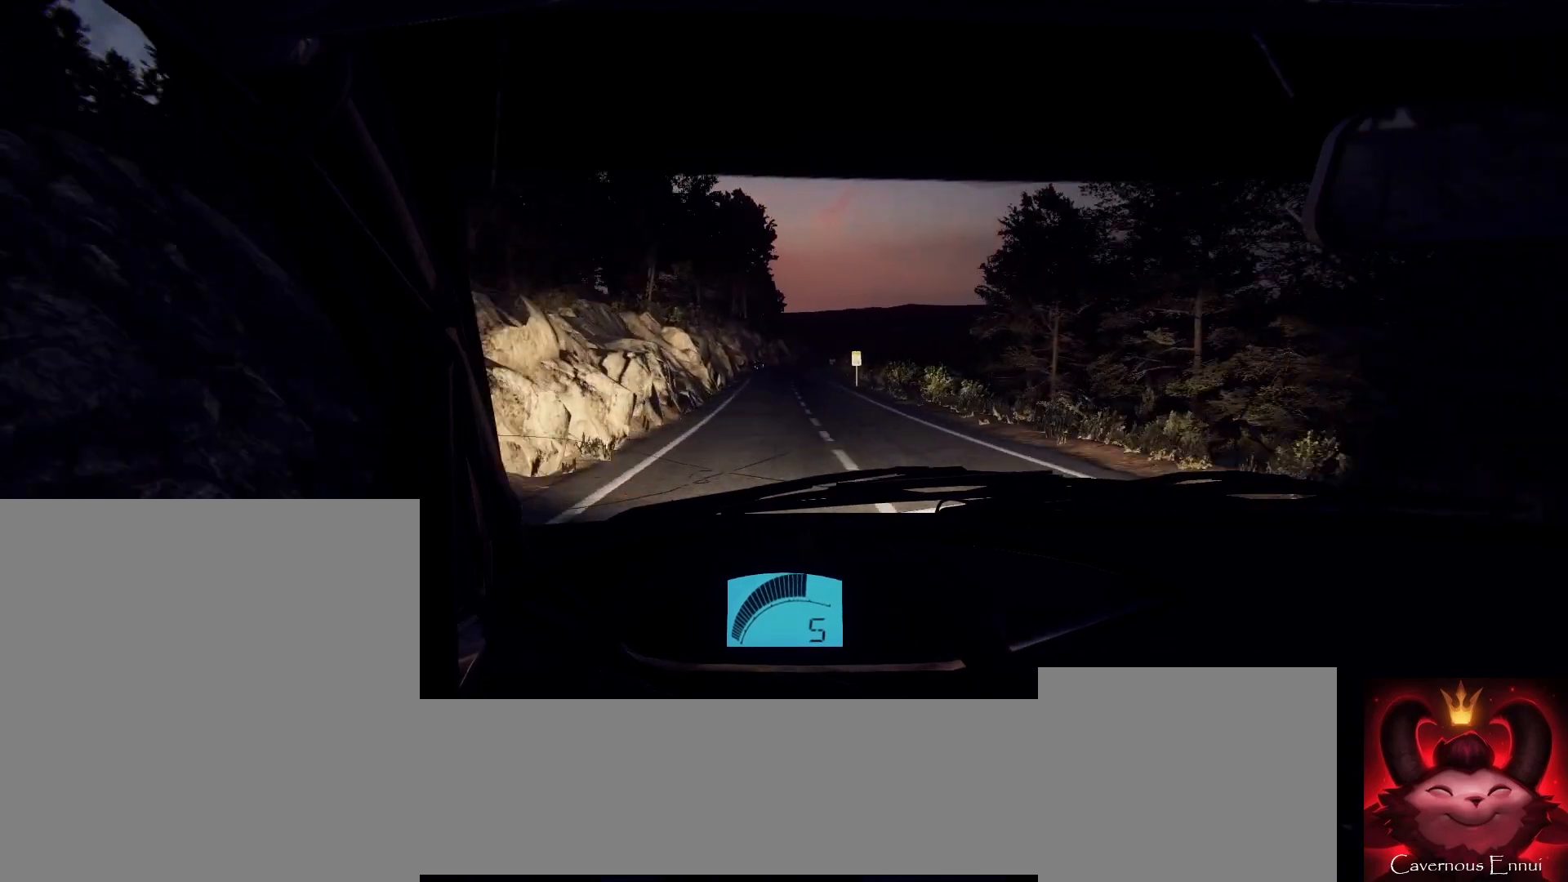
{"buttons": [], "left_stick": "left", "right_stick": "up", "events": [[167, "left_stick", "down-left"], [333, "left_stick", "center"], [467, "left_stick", "left"]]}
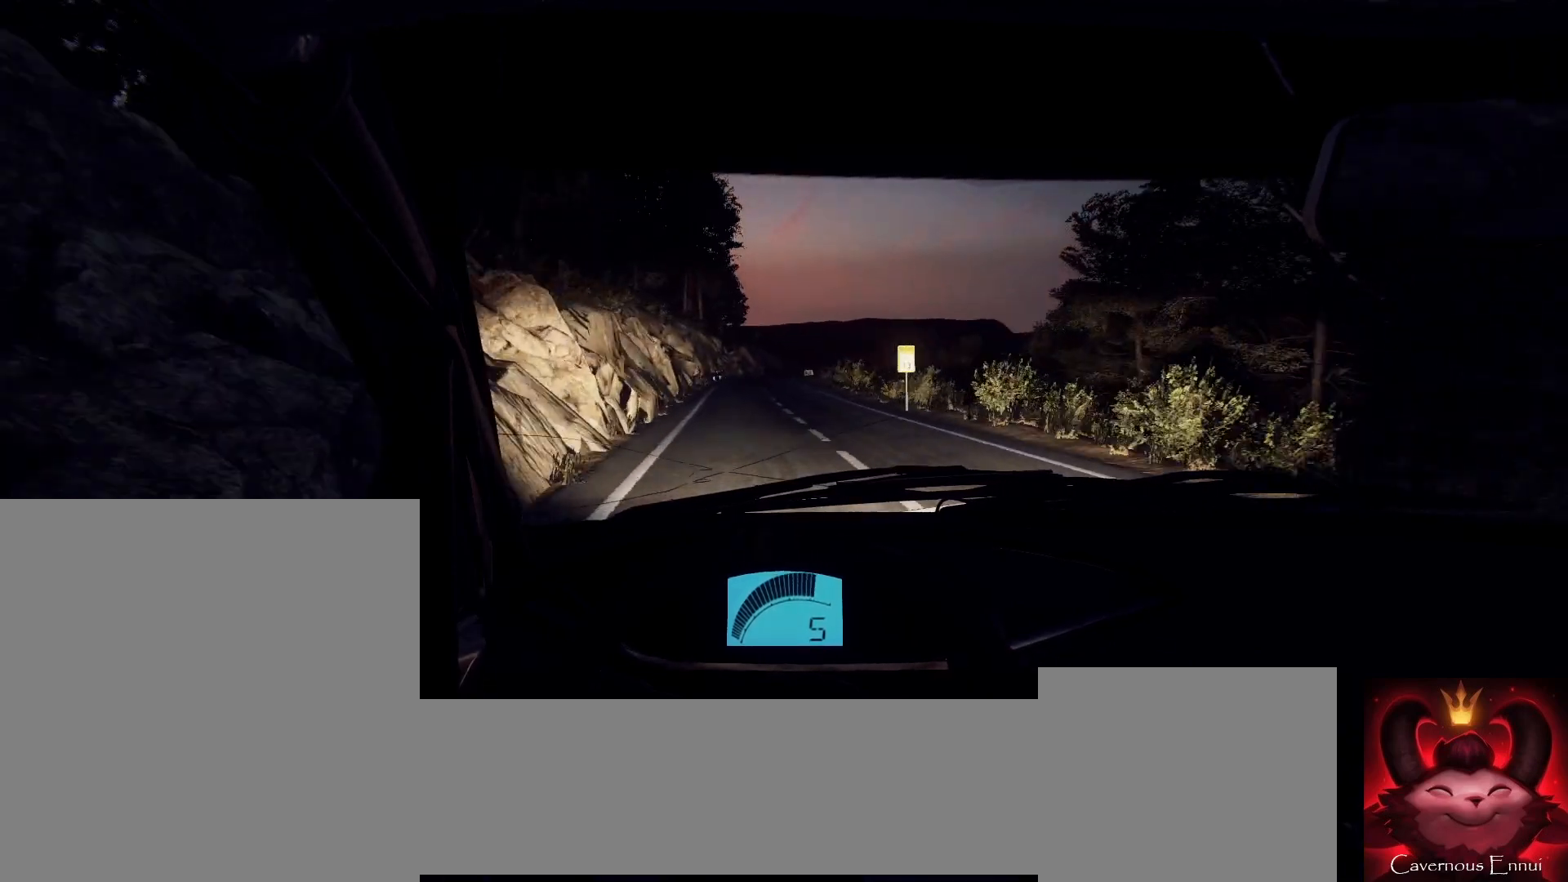
{"buttons": [], "left_stick": "center", "right_stick": "up", "events": [[100, "left_stick", "center"]]}
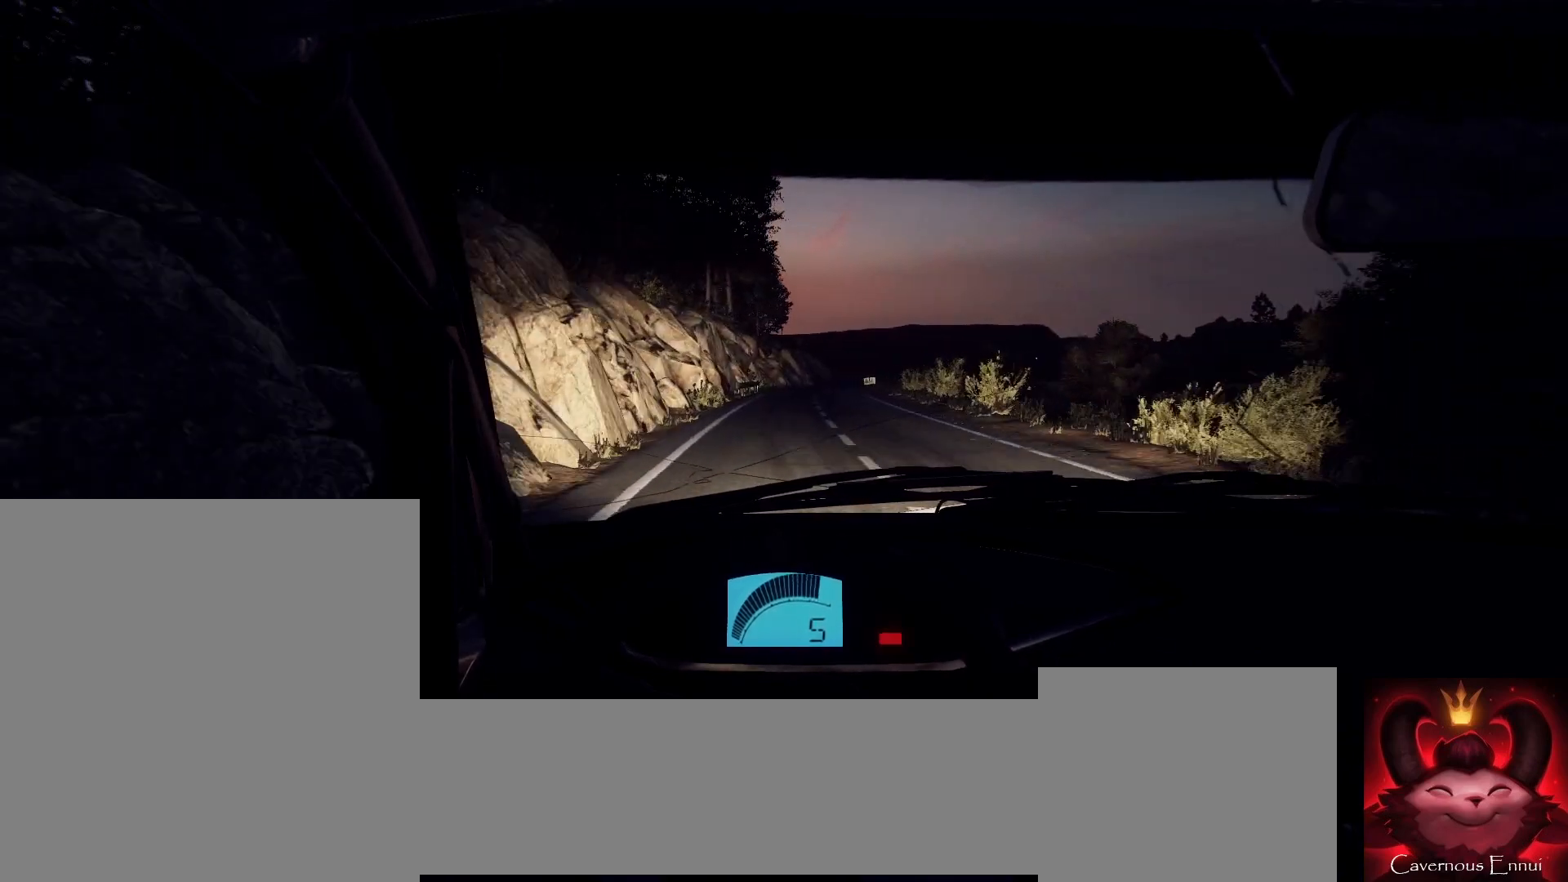
{"buttons": [], "left_stick": "right", "right_stick": "up", "events": [[100, "left_stick", "right"], [267, "R1", "down"], [267, "R2", "down"], [267, "left_stick", "center"], [367, "R1", "up"], [367, "R2", "up"], [467, "left_stick", "right"]]}
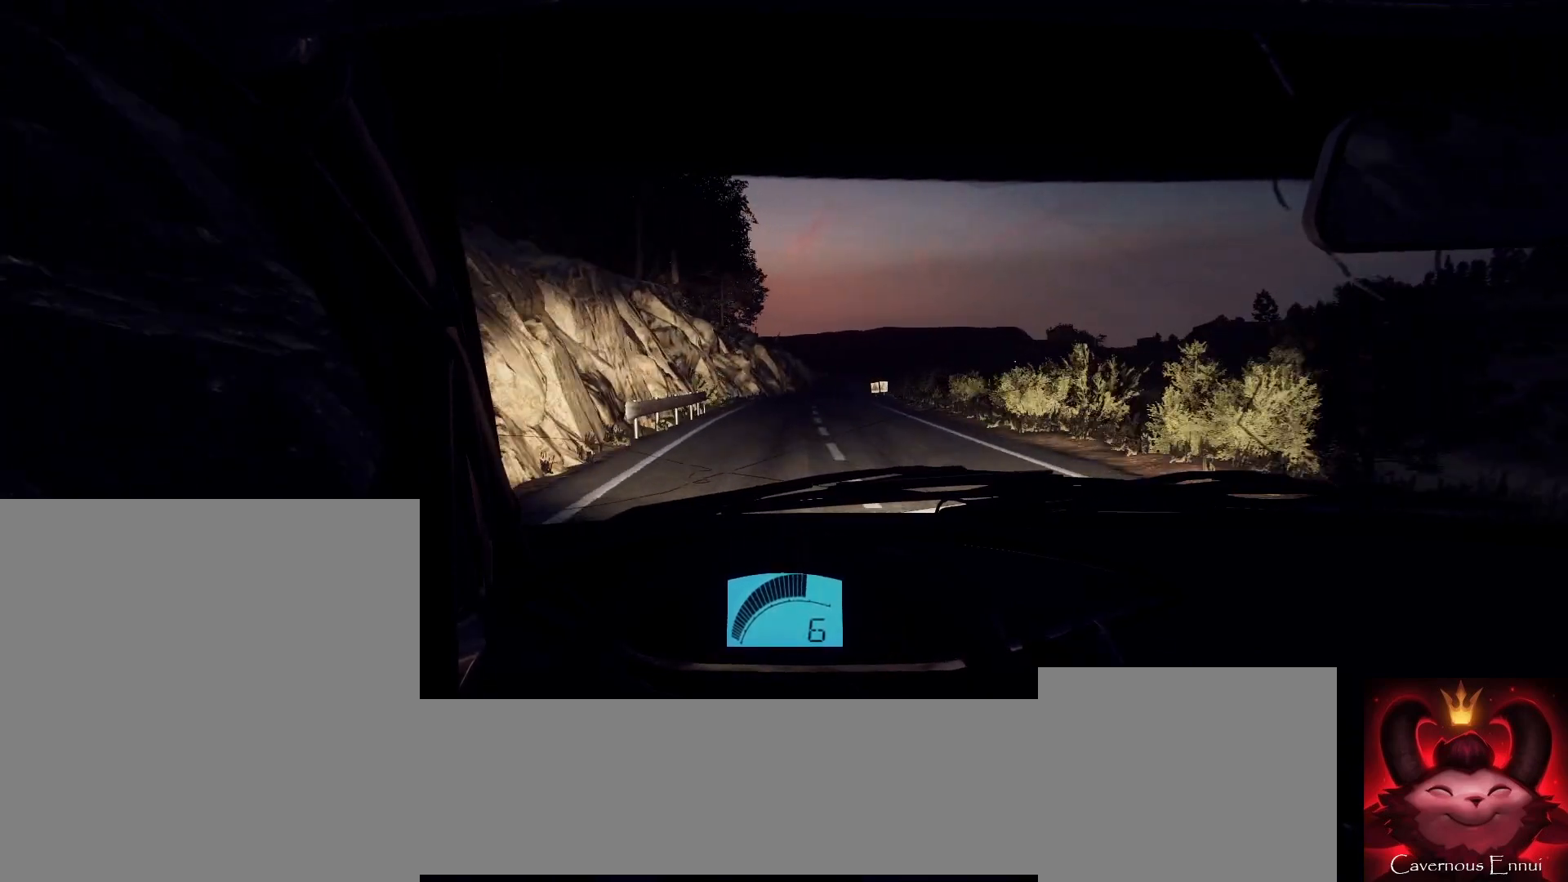
{"buttons": [], "left_stick": "center", "right_stick": "up", "events": [[133, "left_stick", "center"], [367, "left_stick", "down-left"], [467, "left_stick", "center"]]}
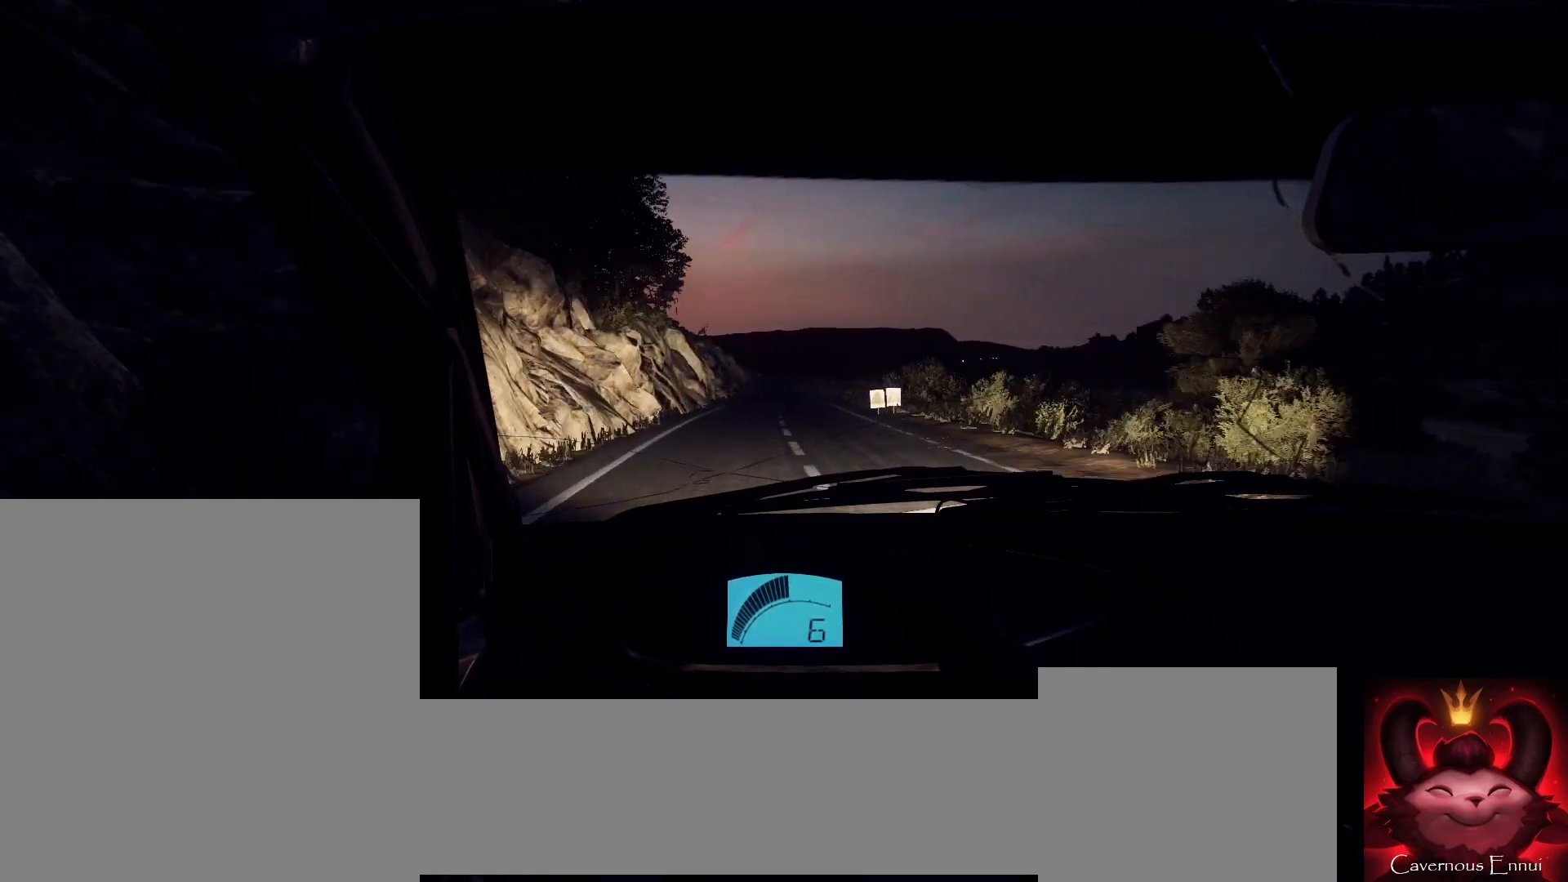
{"buttons": [], "left_stick": "down-left", "right_stick": "up", "events": [[133, "left_stick", "right"], [233, "right_stick", "center"], [300, "left_stick", "center"], [433, "left_stick", "down-left"], [433, "right_stick", "up"]]}
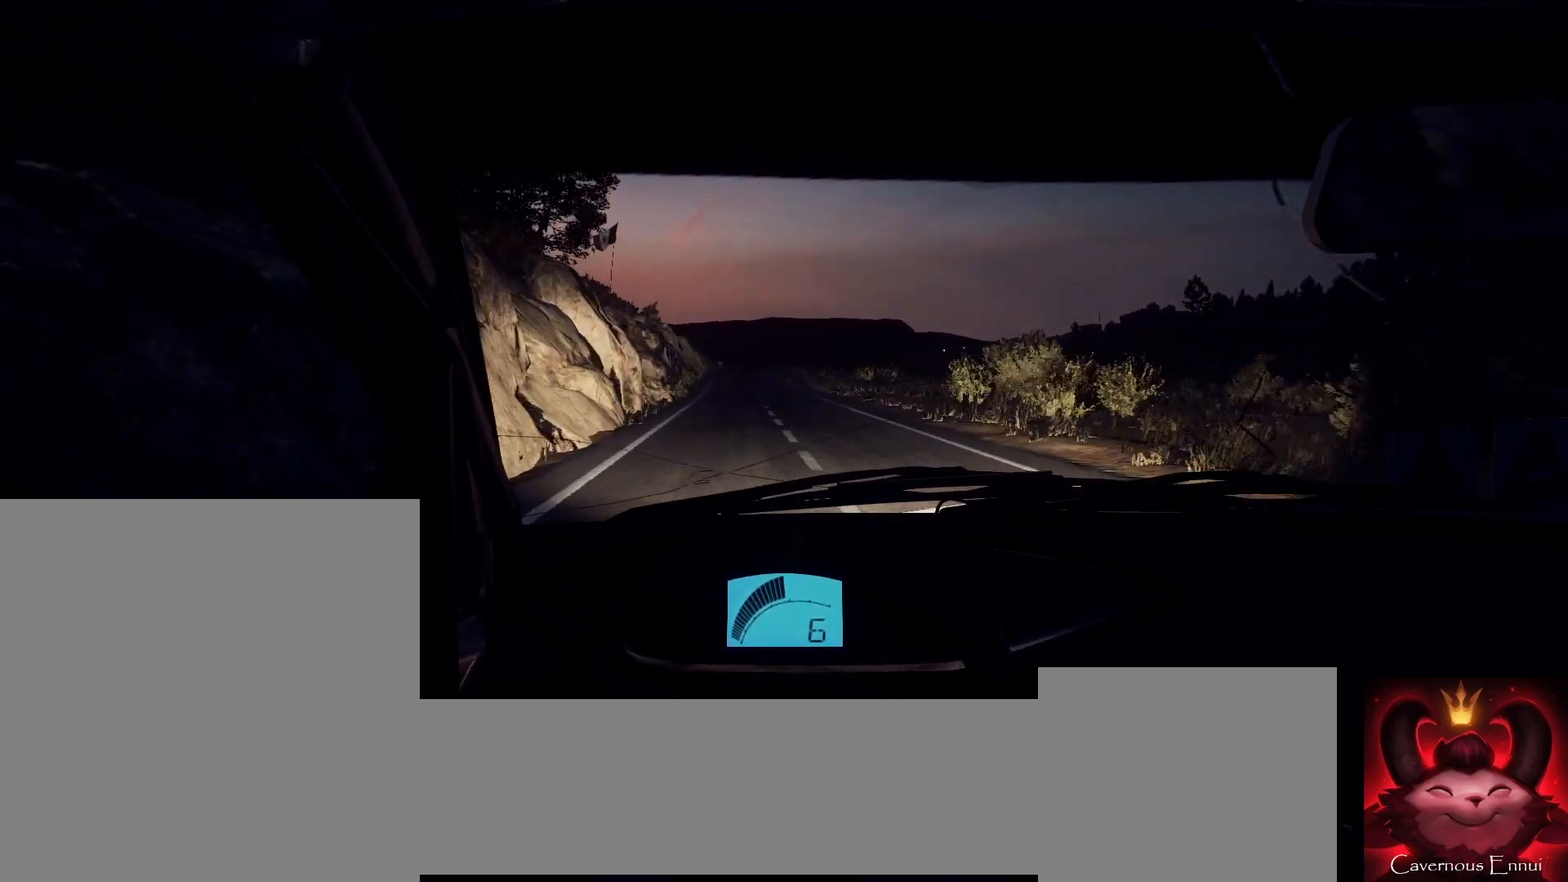
{"buttons": [], "left_stick": "up-right", "right_stick": "center", "events": [[133, "left_stick", "center"], [400, "left_stick", "down-left"], [400, "right_stick", "center"], [500, "left_stick", "up-right"]]}
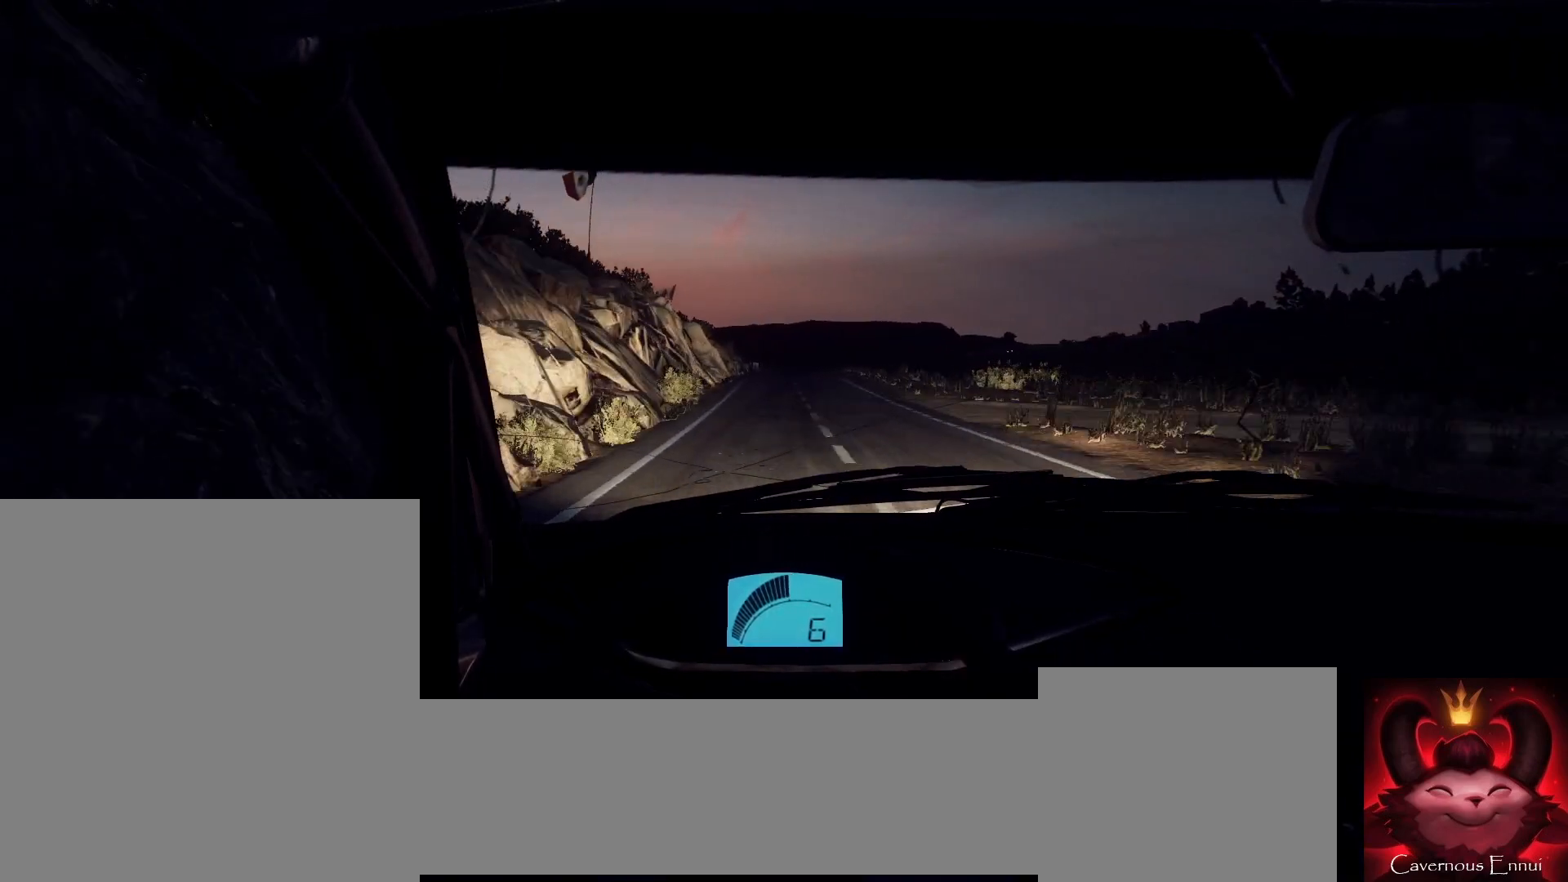
{"buttons": ["L2"], "left_stick": "center", "right_stick": "up", "events": [[33, "left_stick", "center"], [100, "L2", "down"], [100, "right_stick", "up"], [167, "left_stick", "right"], [233, "right_stick", "center"], [300, "L2", "up"], [400, "left_stick", "center"], [400, "right_stick", "up"], [500, "L2", "down"]]}
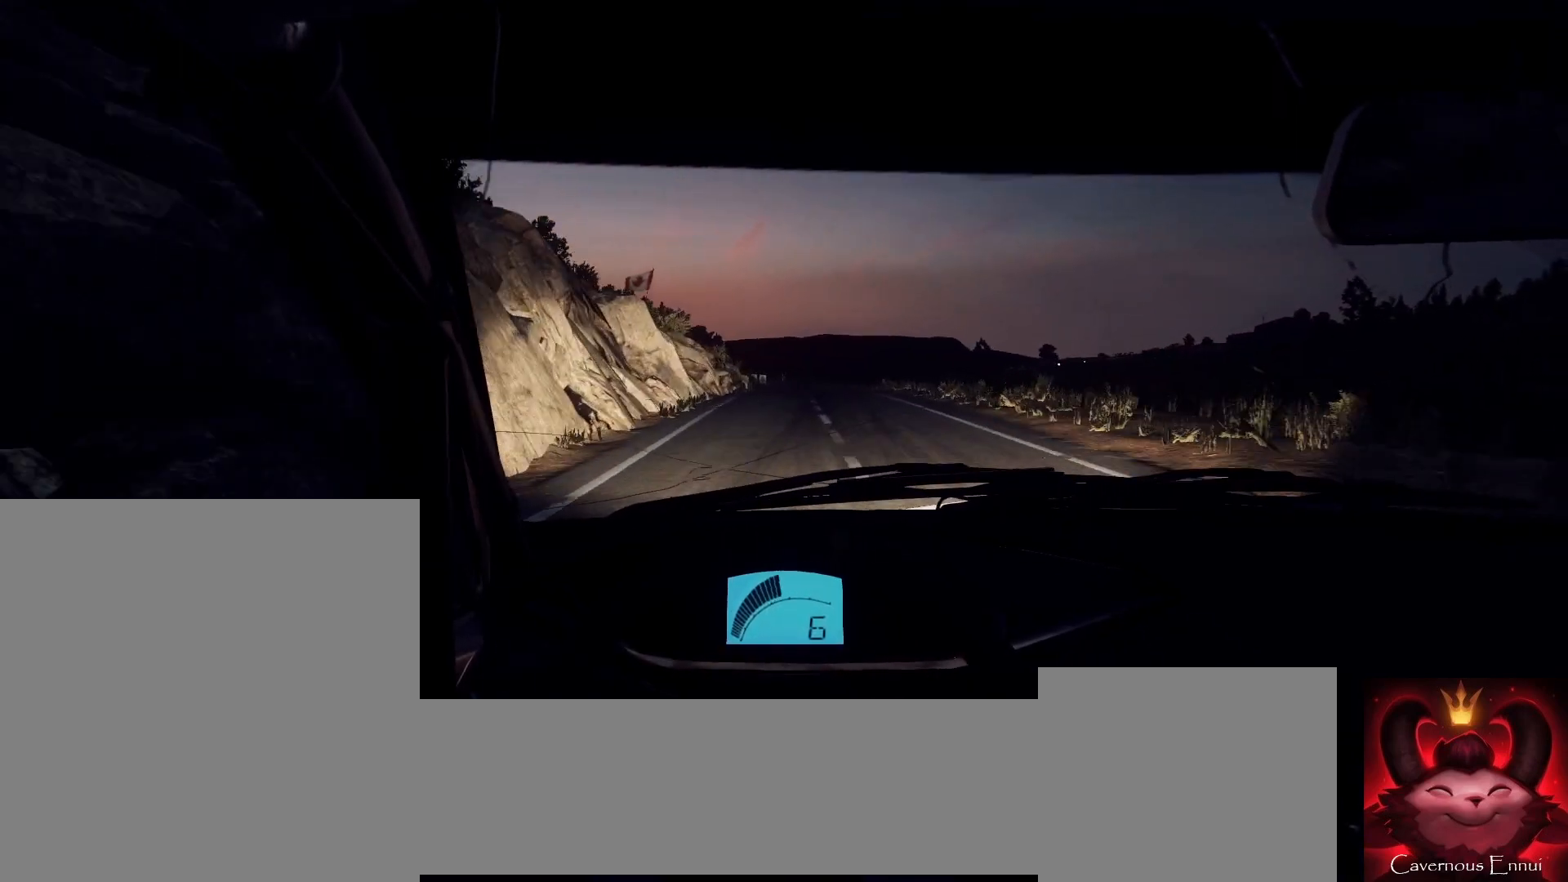
{"buttons": [], "left_stick": "center", "right_stick": "center", "events": [[33, "right_stick", "center"], [167, "L2", "up"], [200, "left_stick", "right"], [267, "L2", "down"], [267, "right_stick", "up"], [367, "L2", "up"], [367, "left_stick", "center"], [433, "right_stick", "center"]]}